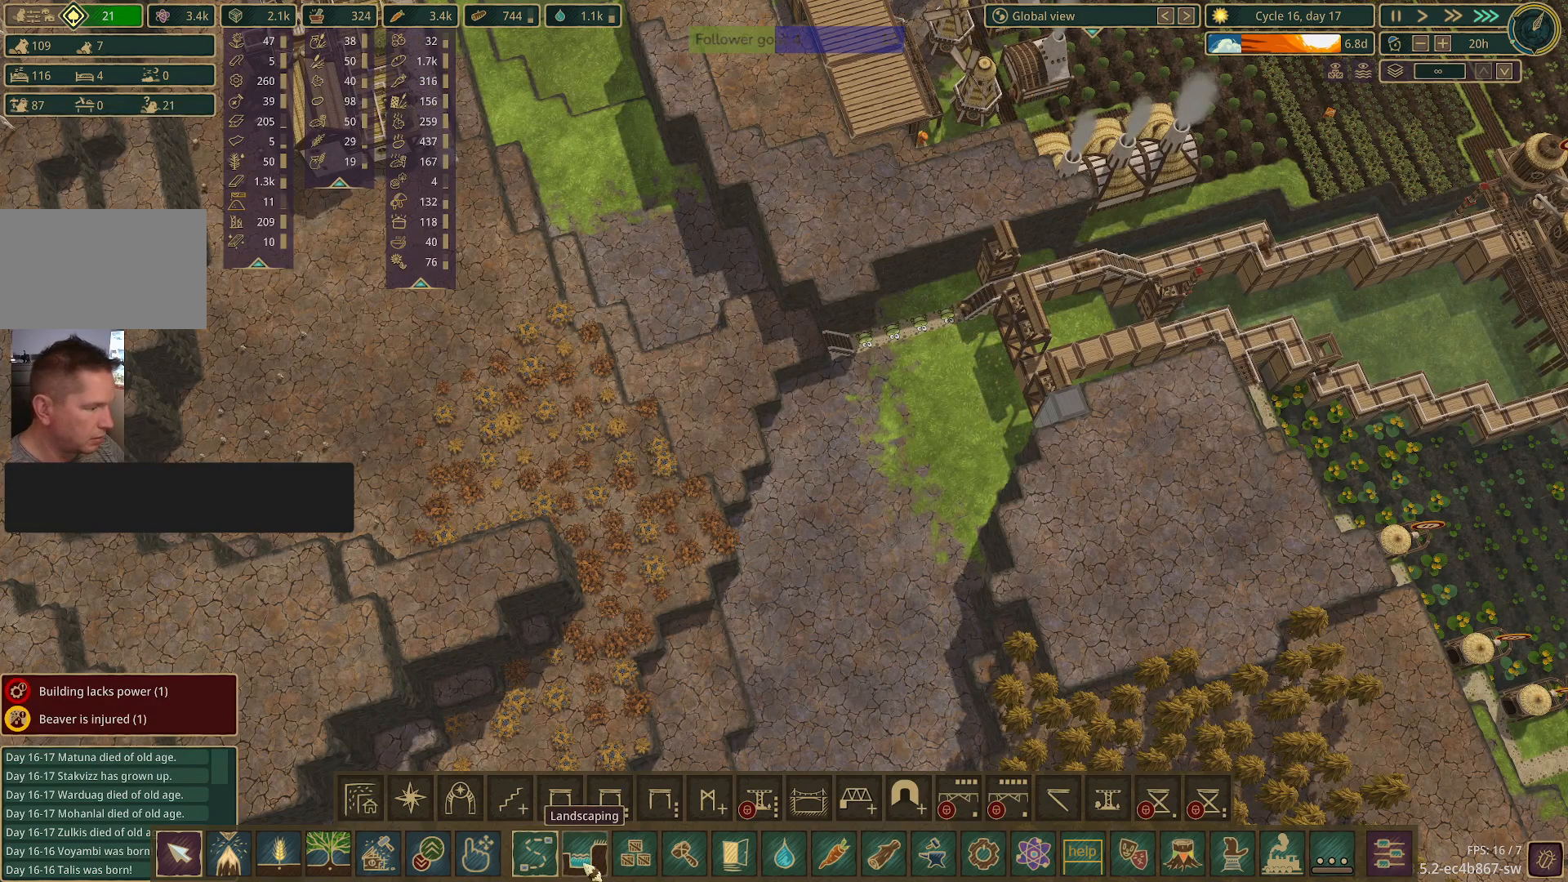
Gameplay with keyboard and mouse; each line is a JSON object with the keys and mouse buttons held at the frame after it. "events" lists presses ("down") and releases ("up") of "1", "2", "3", "4", "5", "a", "alt", "c", "caps_lock", "ctrl", "d", "e", "f", "g", "q", "r", "s", "shift", "space", "t", "tab", "v", "w", "x", "z", "mouse_left", "mouse_wheel" and "mouse_right" between this image and that frame as [ms after this image, input, new state], when the widget could be followed in between. "mouse_left", "mouse_wheel", "mouse_right" = the "left", "wheel", "right" buttons of the "mouse" list. No other keys are recorded. "wheel" means that the mouse wheel is clicked or scrolled. Not read: mouse_move.
{"keys": [], "mouse": [], "events": [[67, "mouse_left", "down"], [117, "mouse_left", "up"]]}
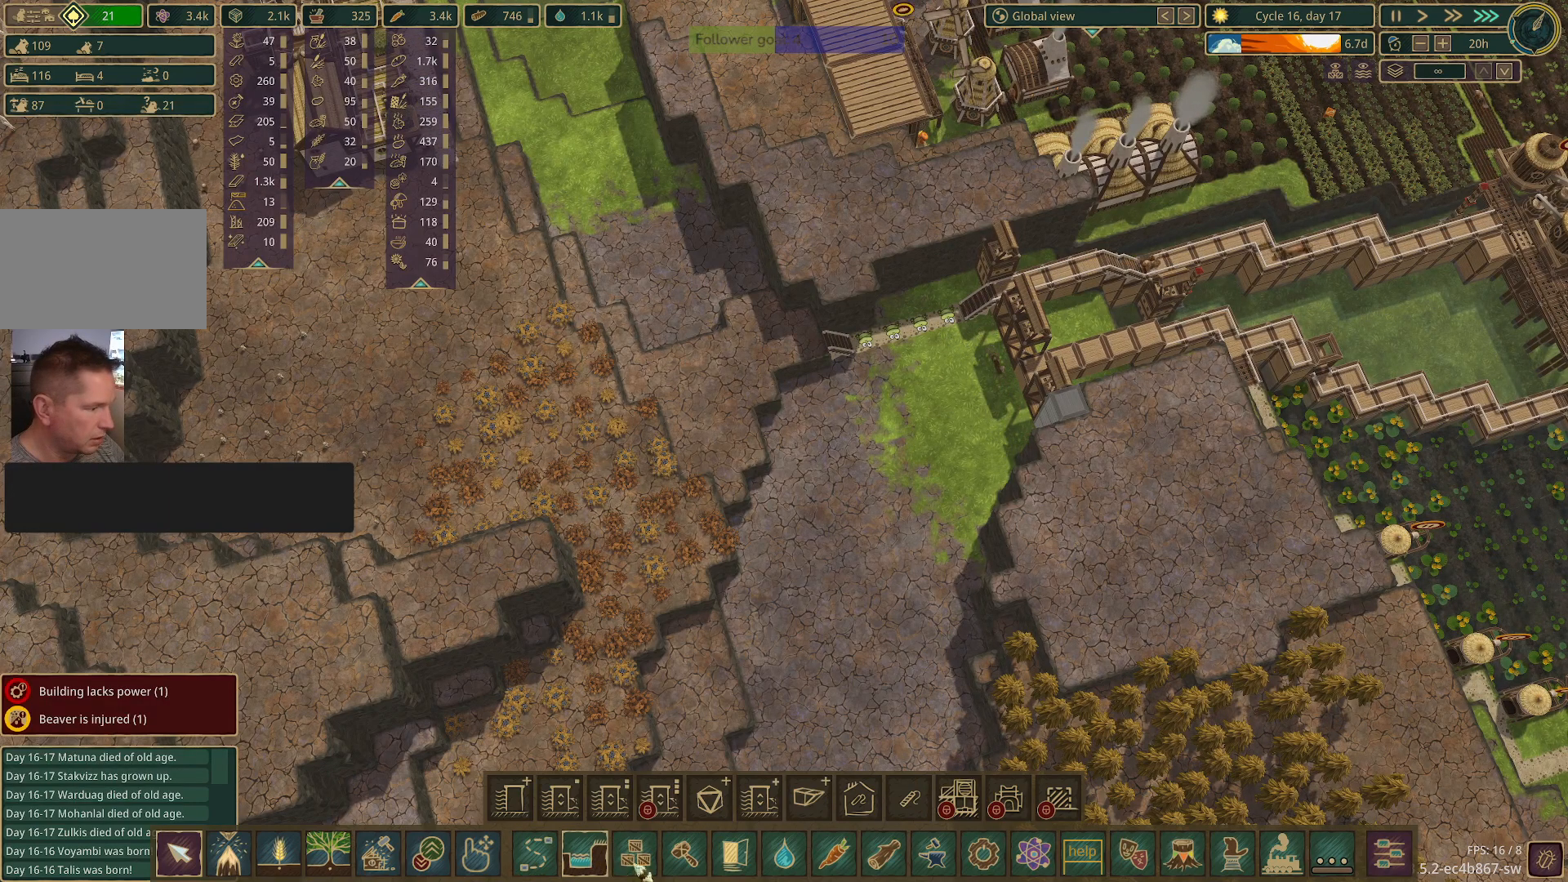
{"keys": [], "mouse": [], "events": []}
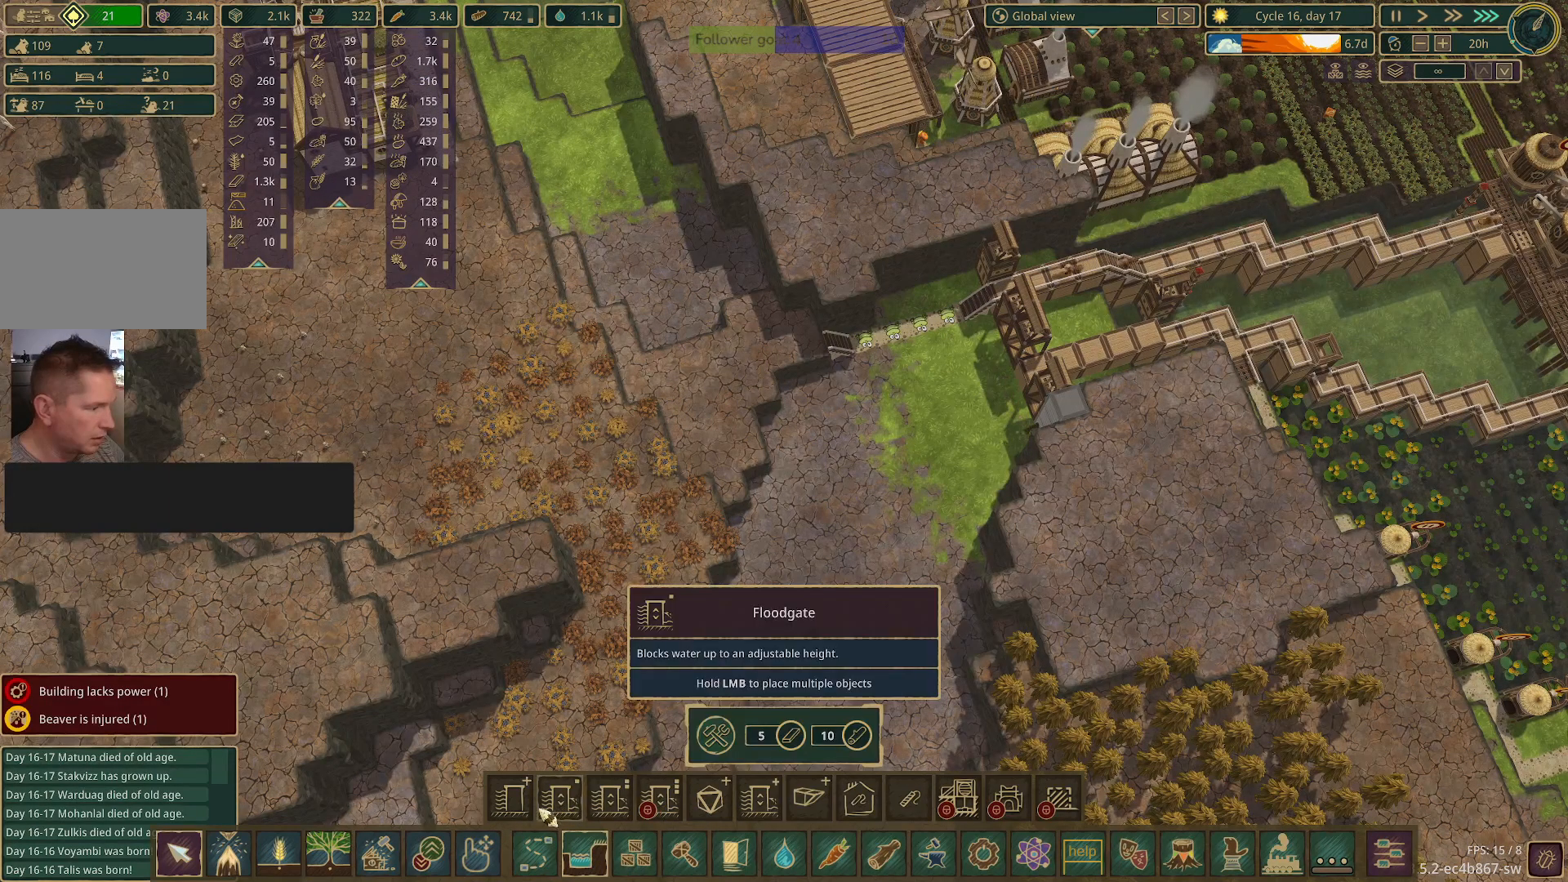
{"keys": [], "mouse": ["left"], "events": [[433, "mouse_left", "down"]]}
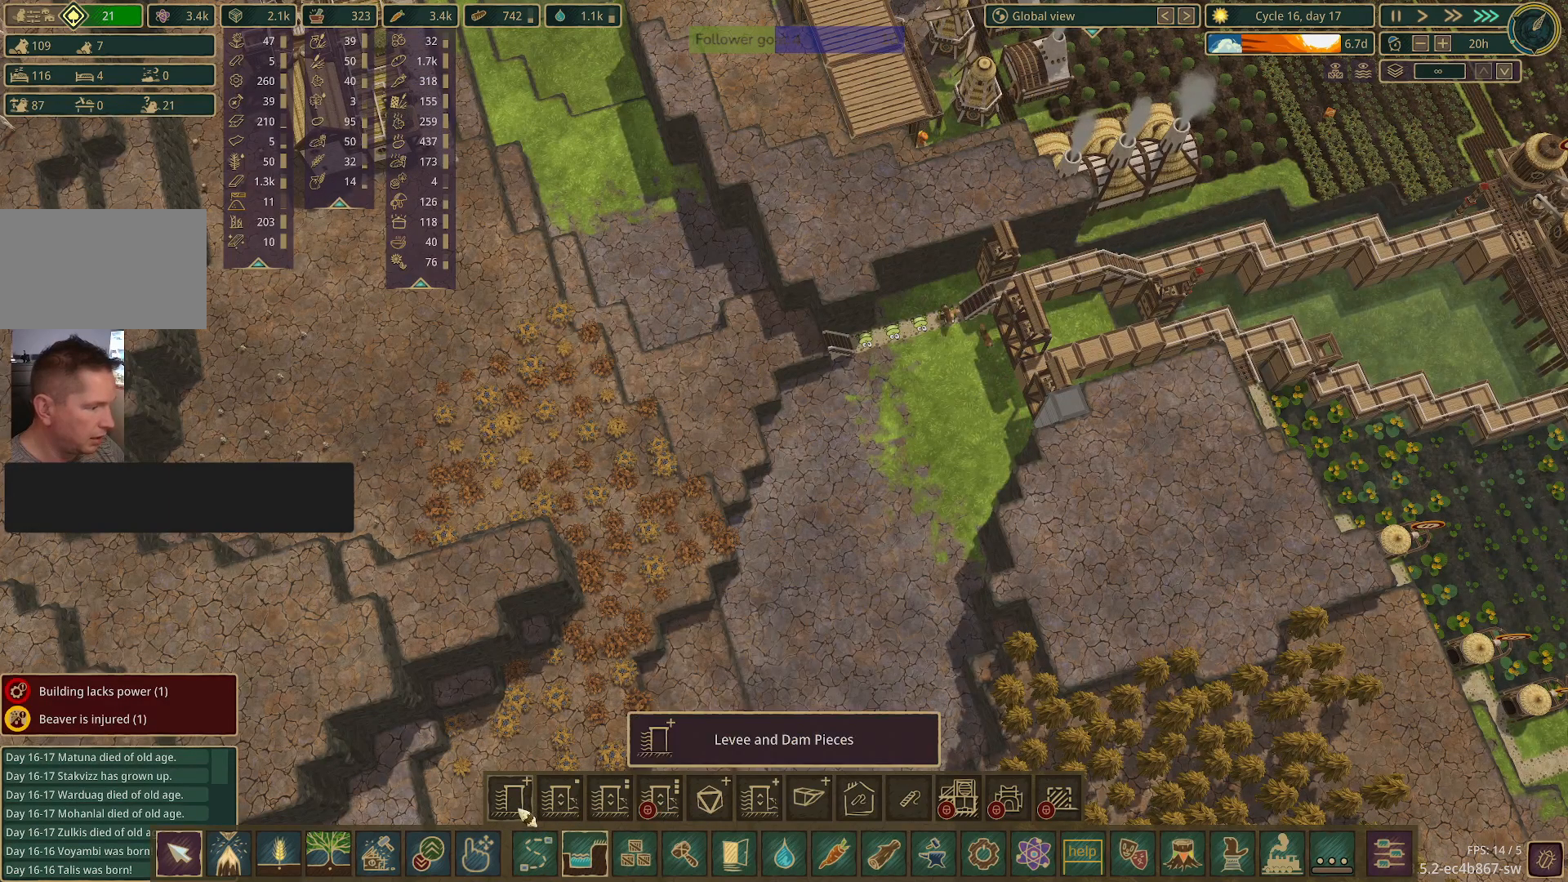
{"keys": [], "mouse": [], "events": [[67, "mouse_left", "up"]]}
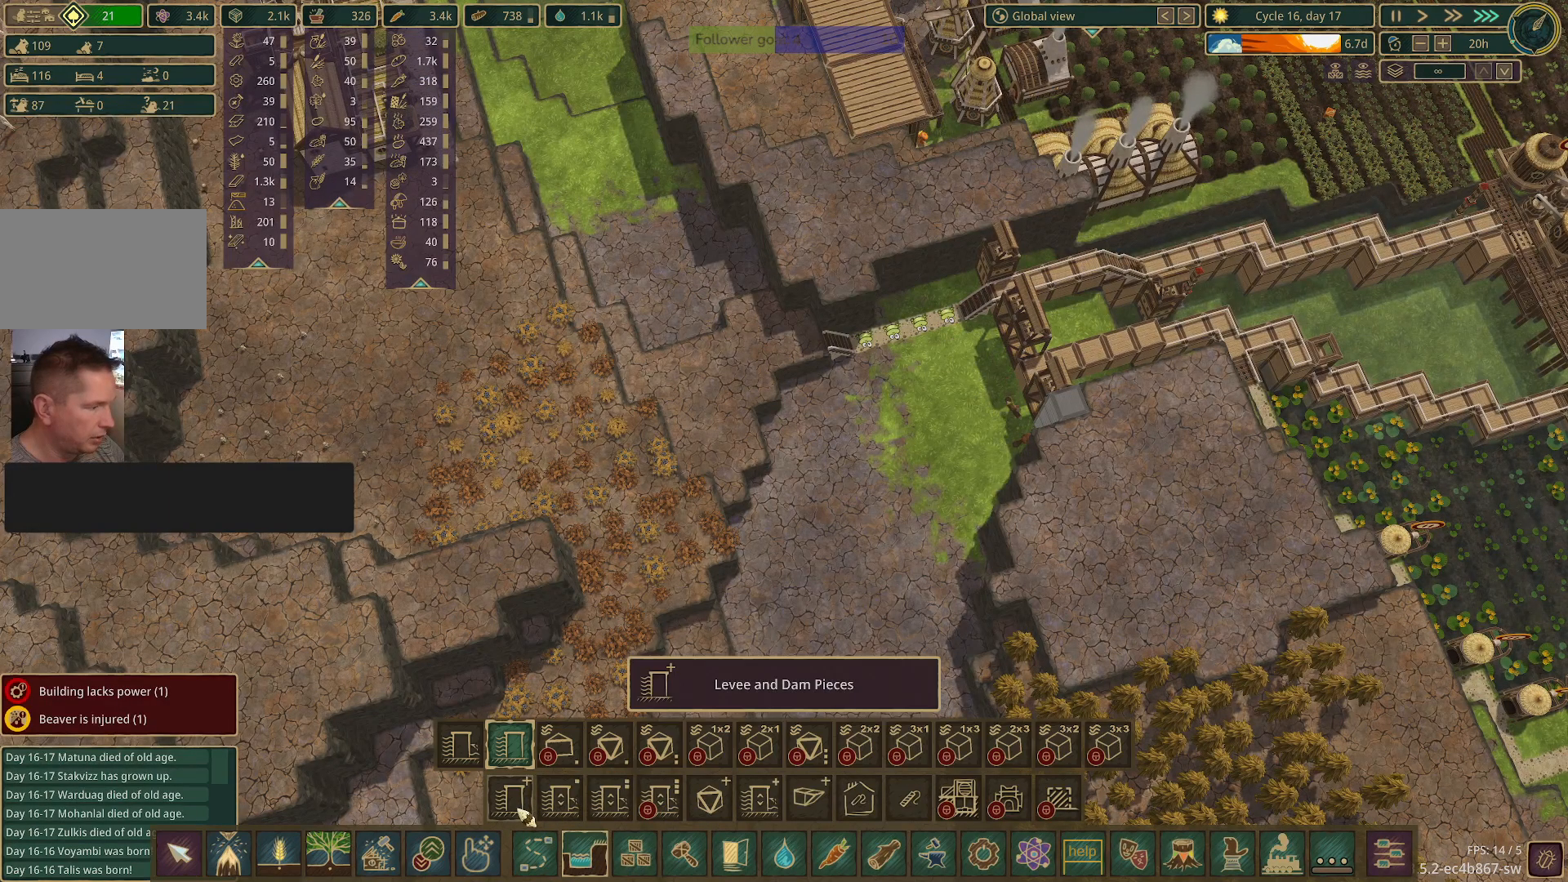
{"keys": [], "mouse": [], "events": []}
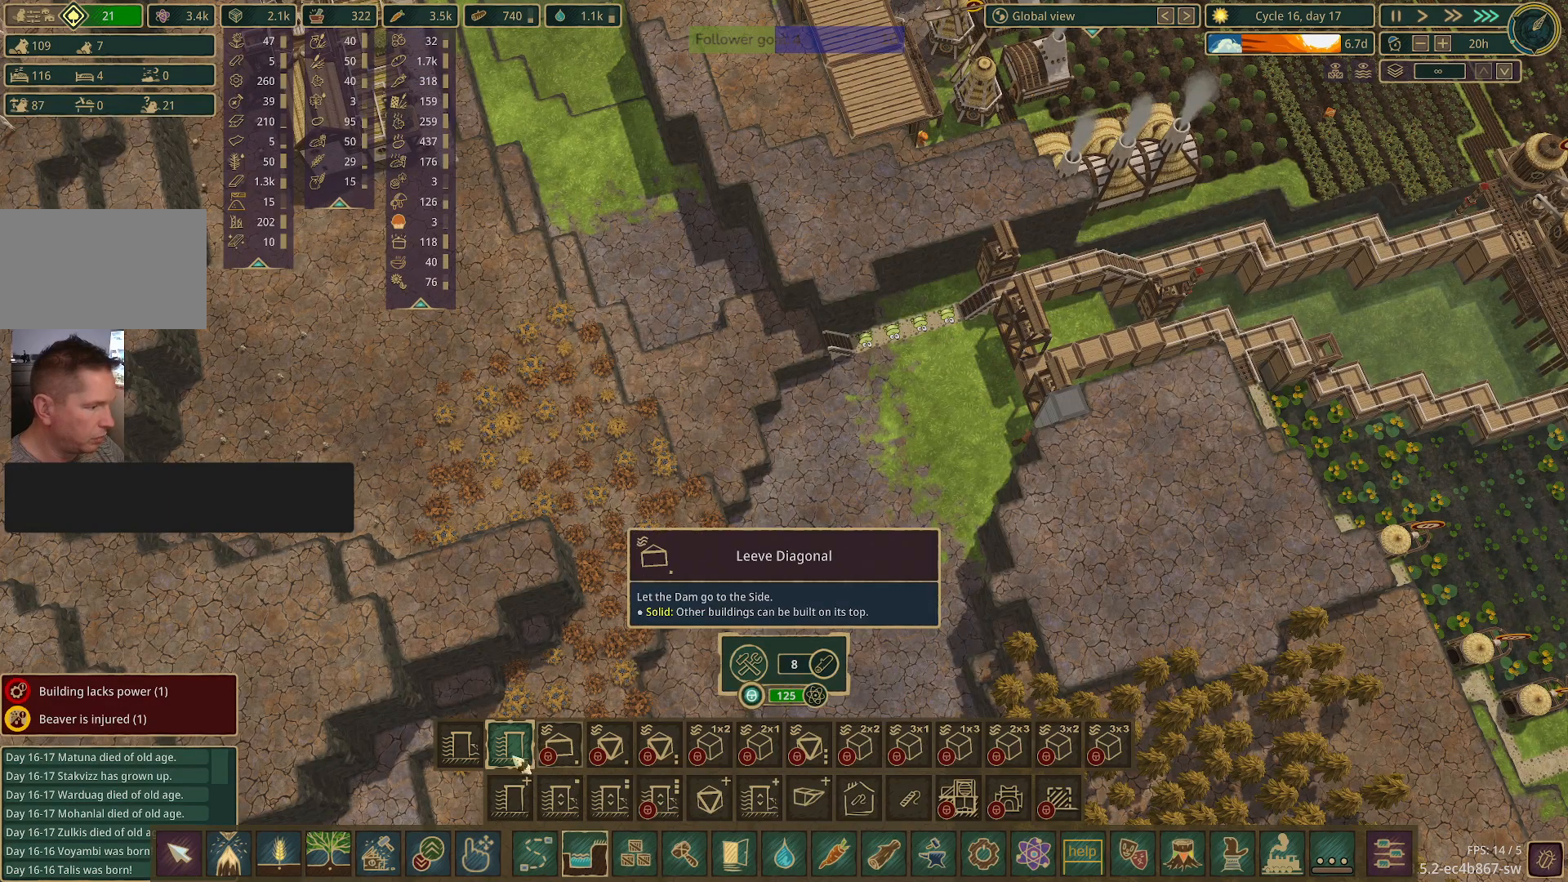
{"keys": [], "mouse": [], "events": [[250, "mouse_left", "down"], [350, "mouse_left", "up"]]}
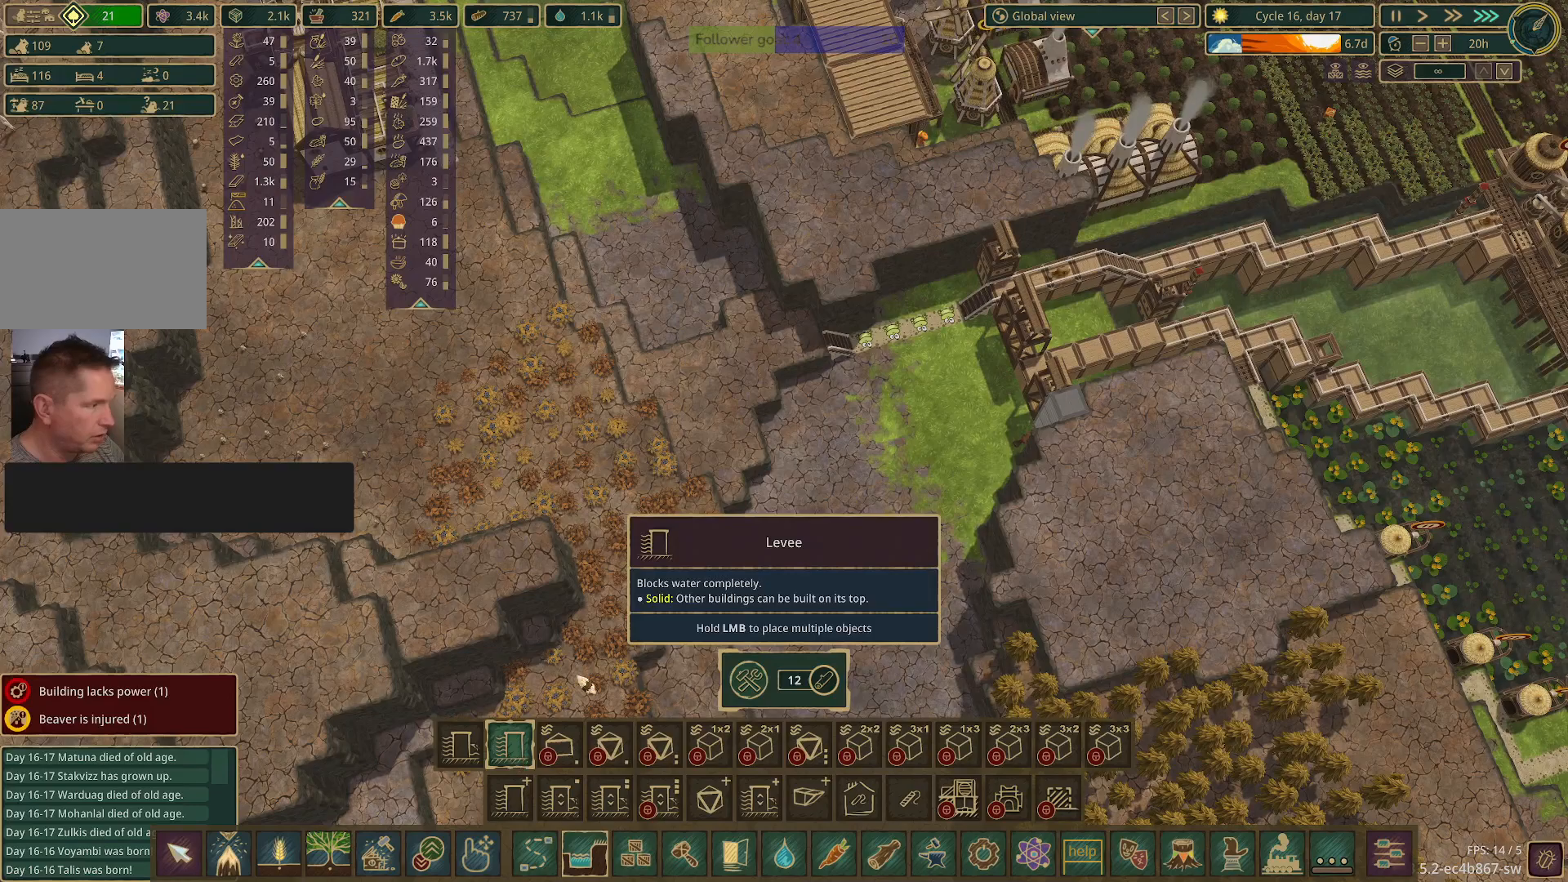
{"keys": [], "mouse": [], "events": []}
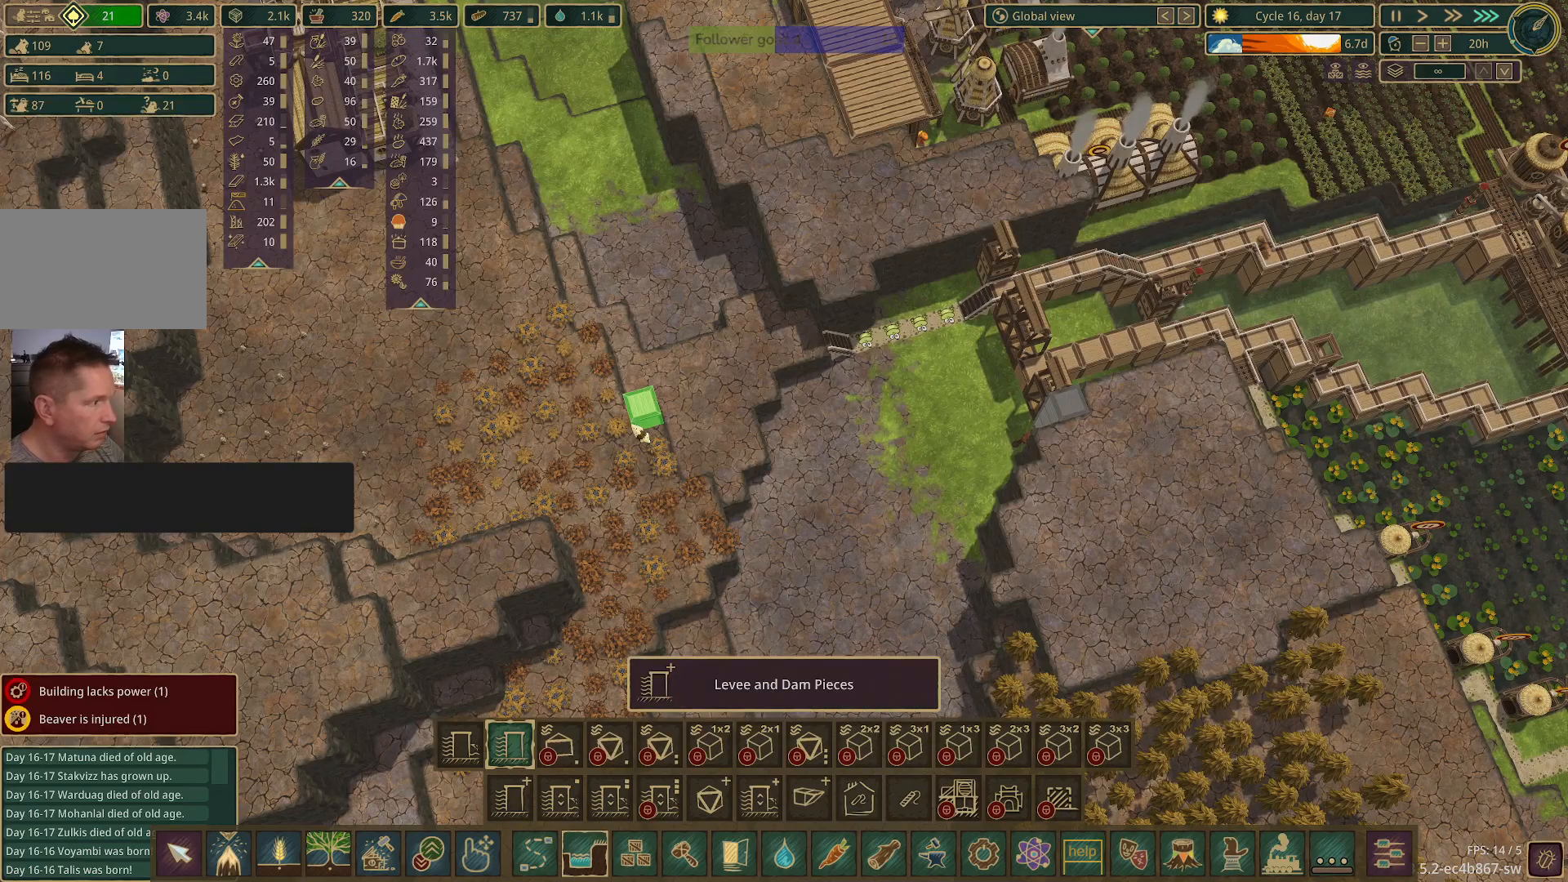
{"keys": ["e"], "mouse": [], "events": [[367, "e", "down"]]}
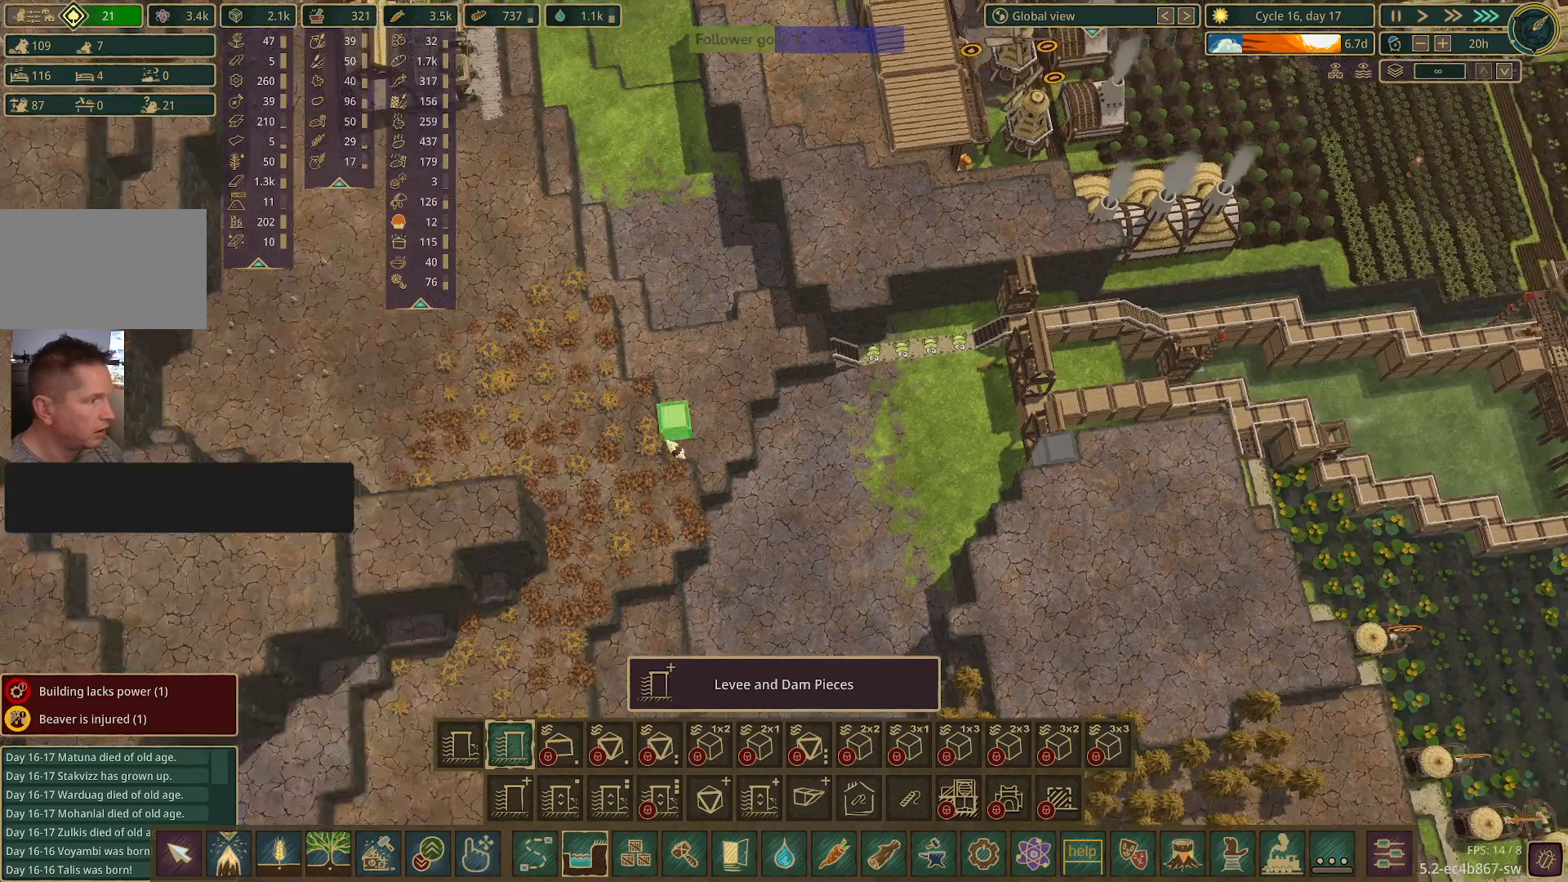
{"keys": ["e"], "mouse": [], "events": []}
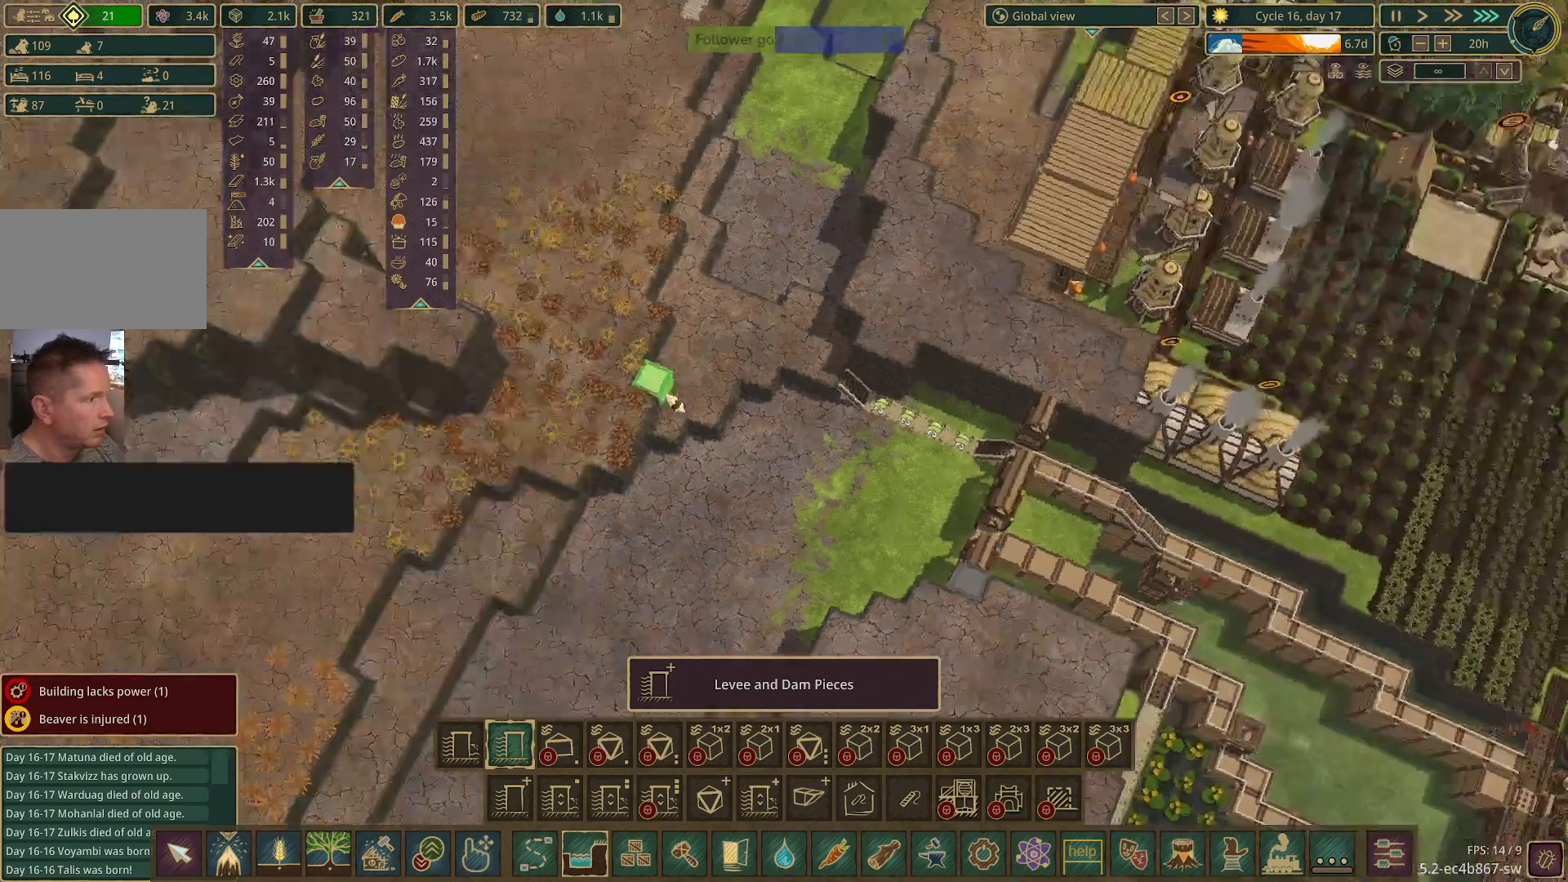
{"keys": [], "mouse": [], "events": [[133, "w", "down"], [267, "e", "up"], [450, "w", "up"]]}
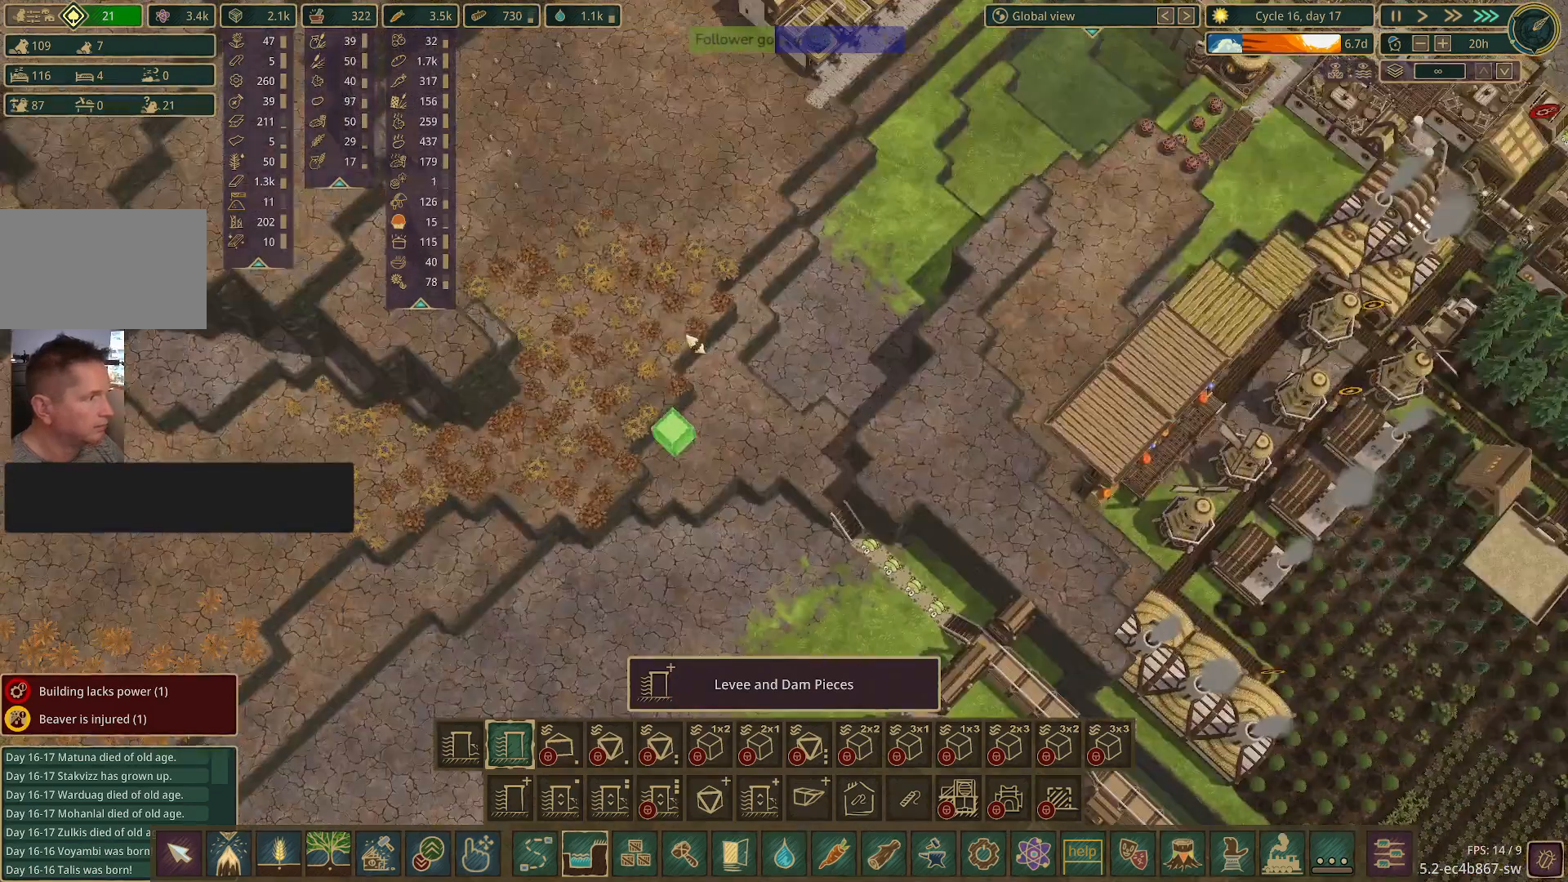
{"keys": [], "mouse": [], "events": []}
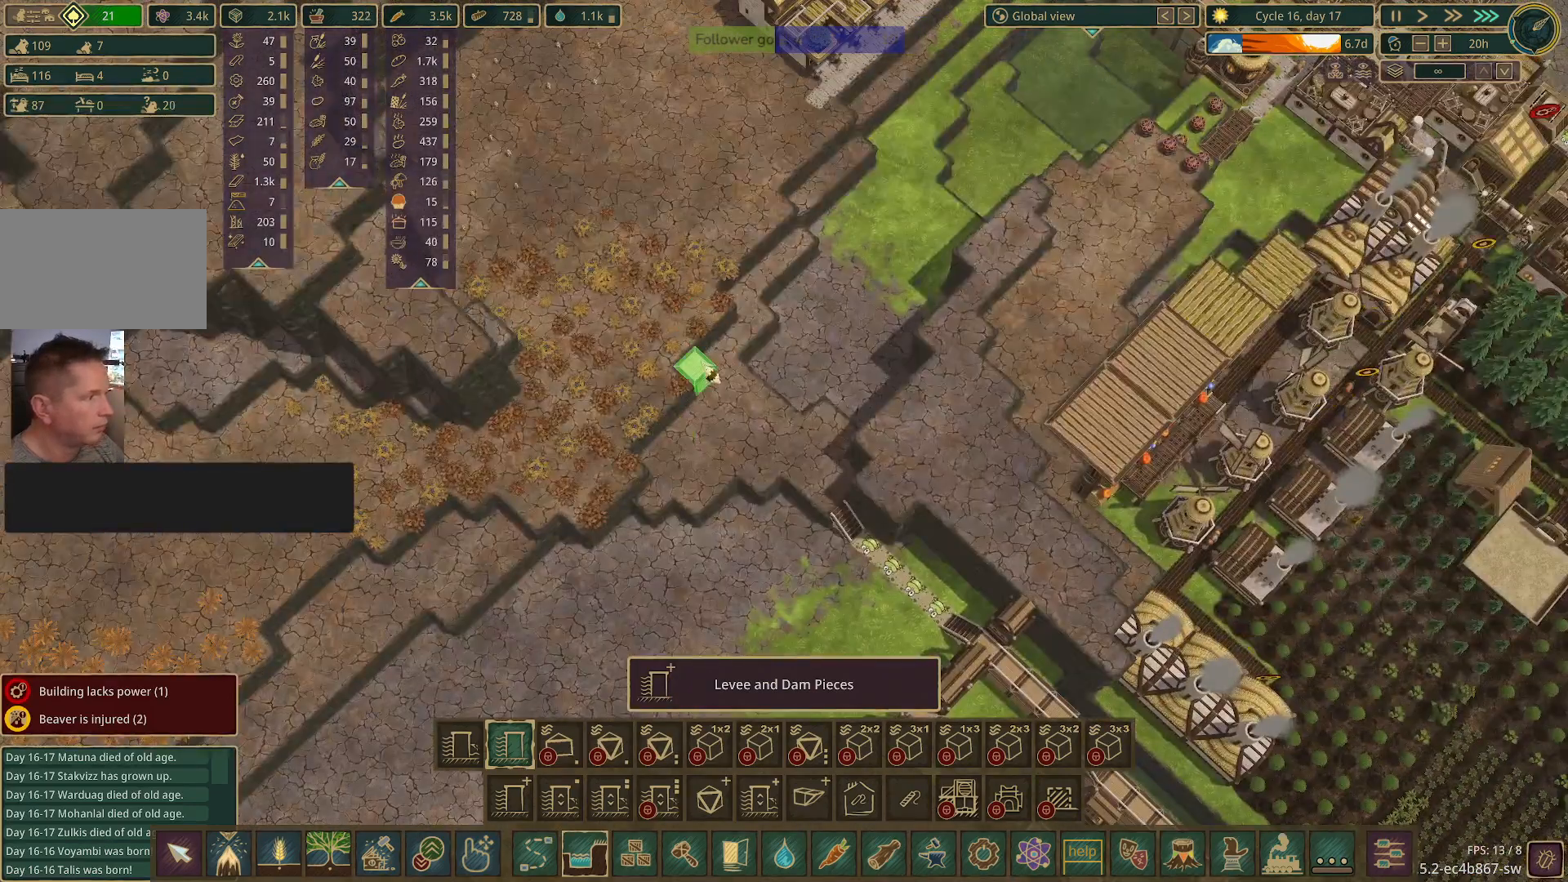
{"keys": [], "mouse": [], "events": []}
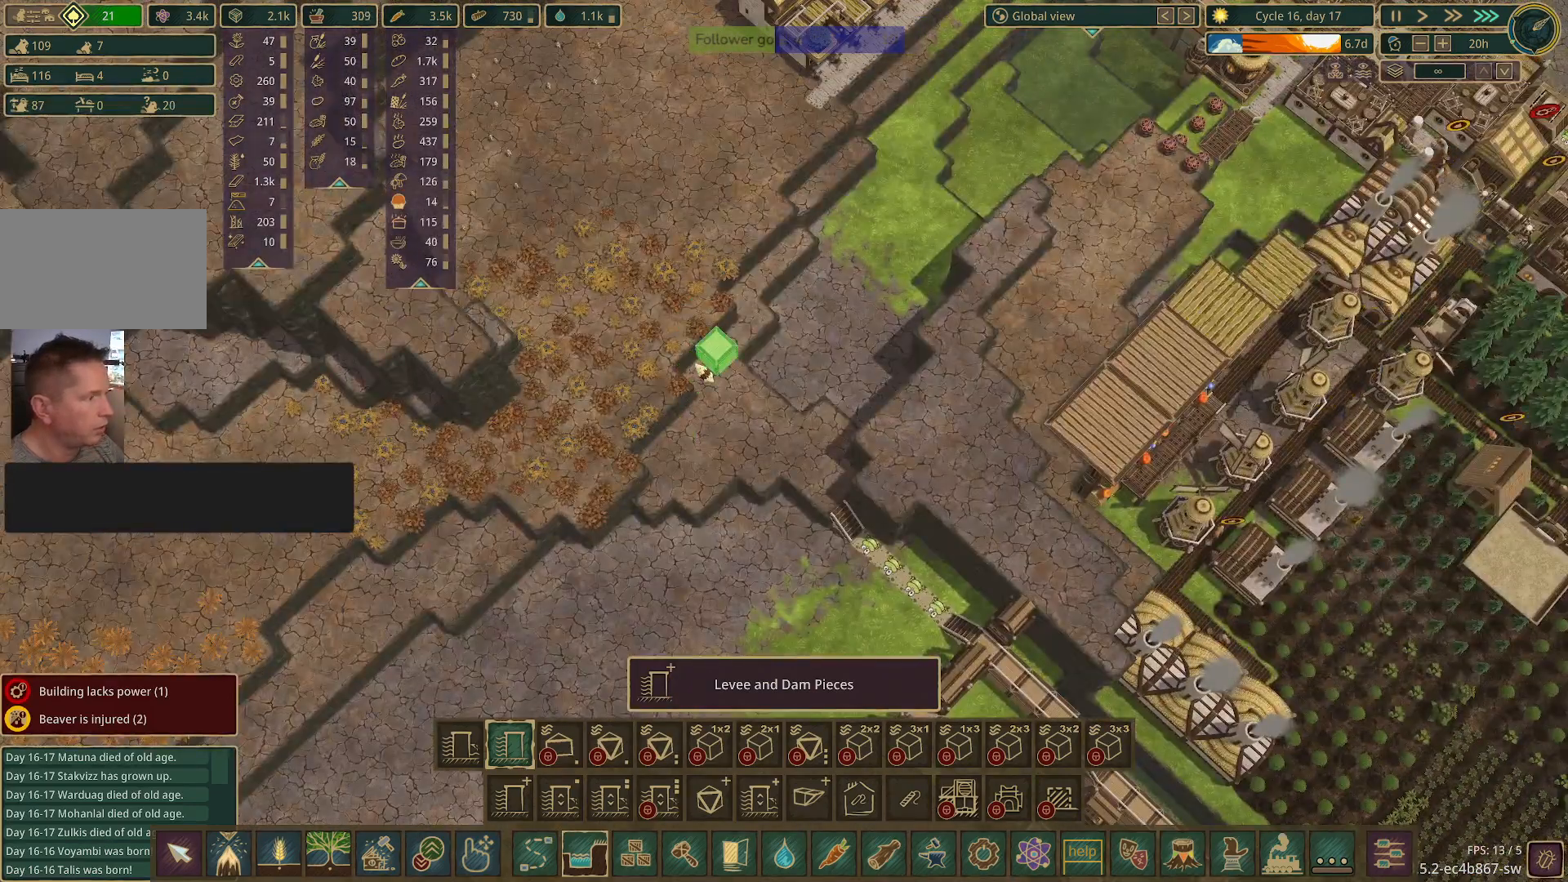
{"keys": [], "mouse": ["left"], "events": [[400, "mouse_left", "down"]]}
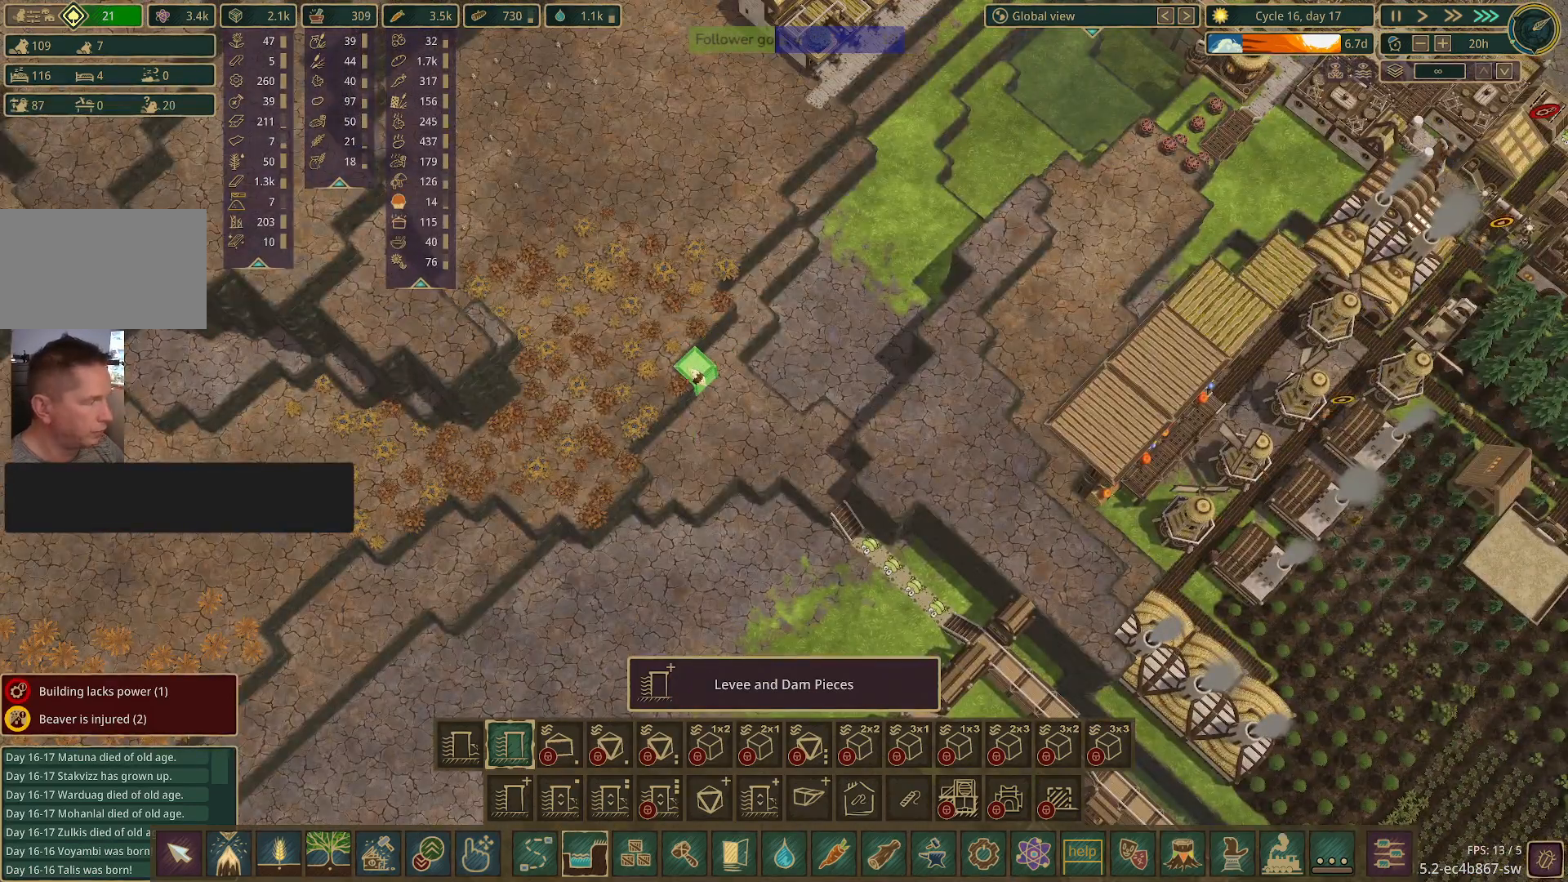
{"keys": [], "mouse": ["left"], "events": []}
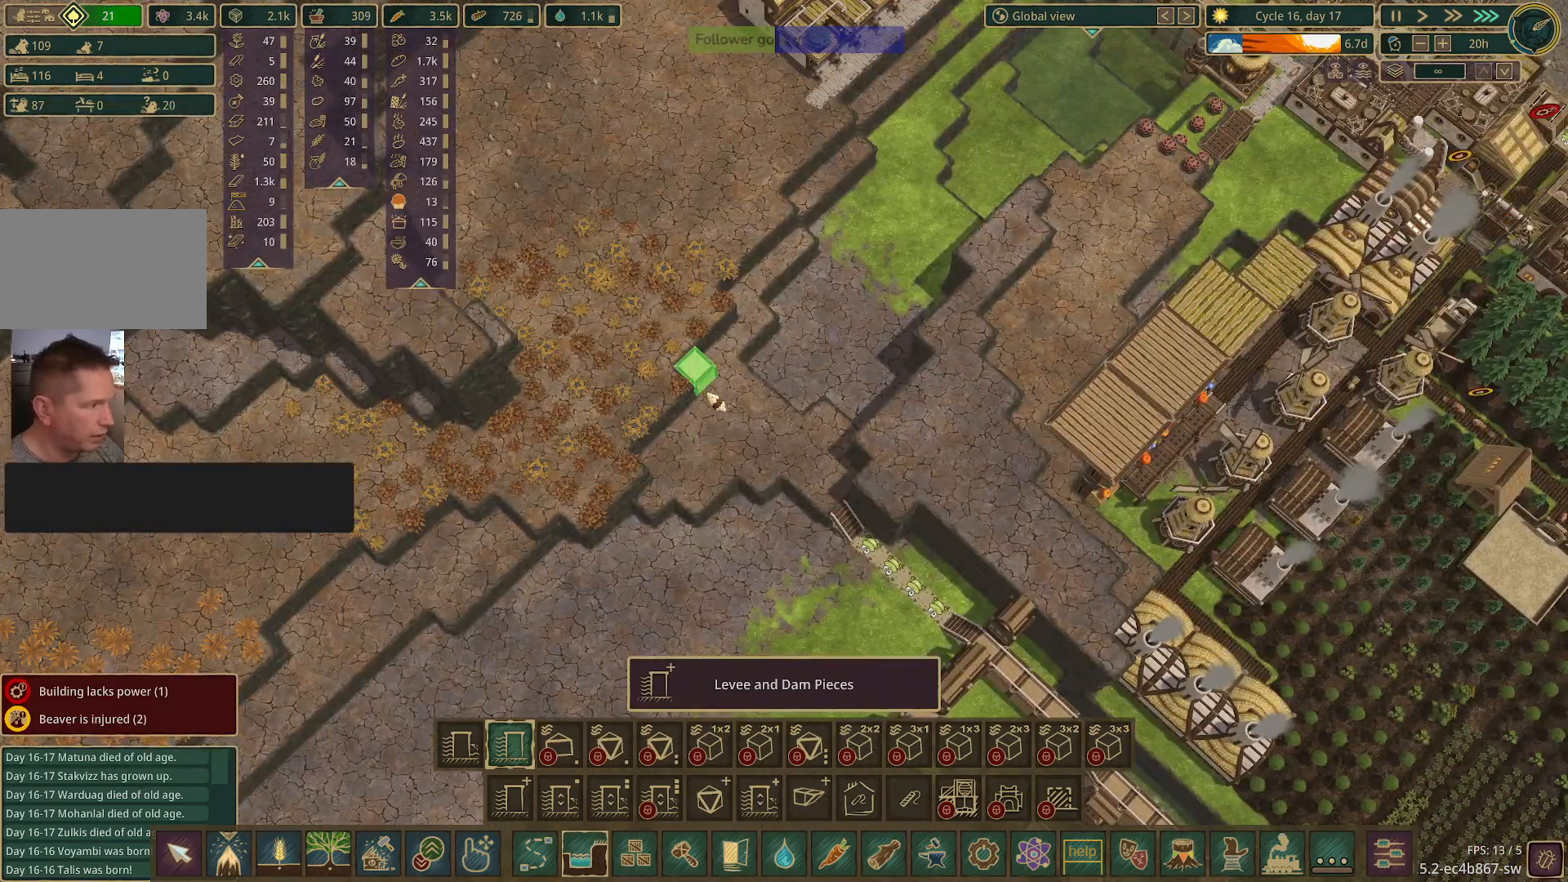
{"keys": [], "mouse": ["left"], "events": []}
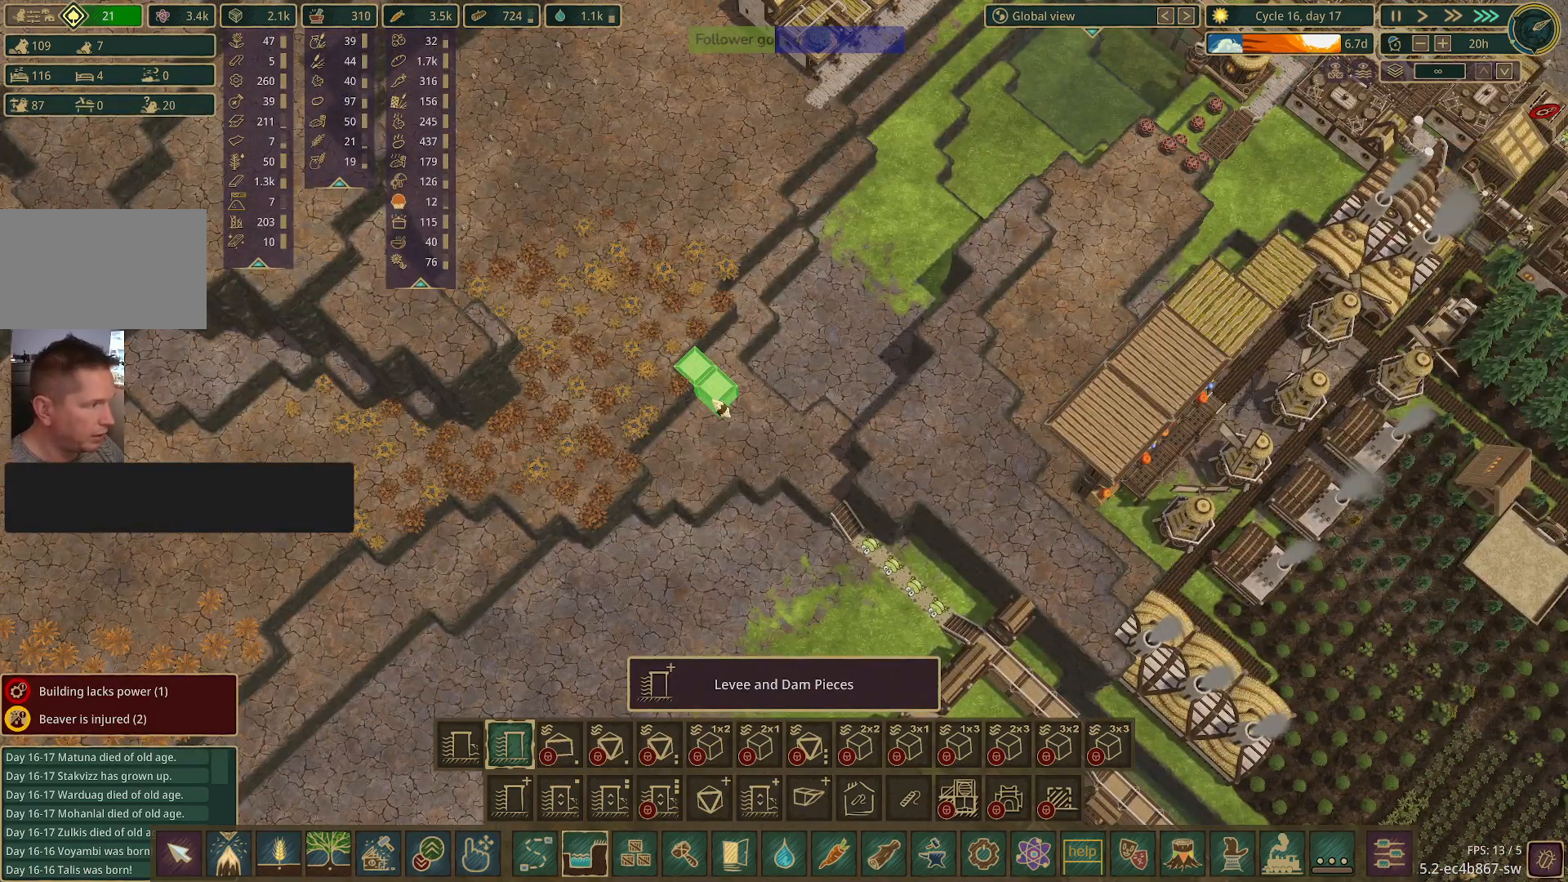
{"keys": [], "mouse": [], "events": [[33, "mouse_left", "up"]]}
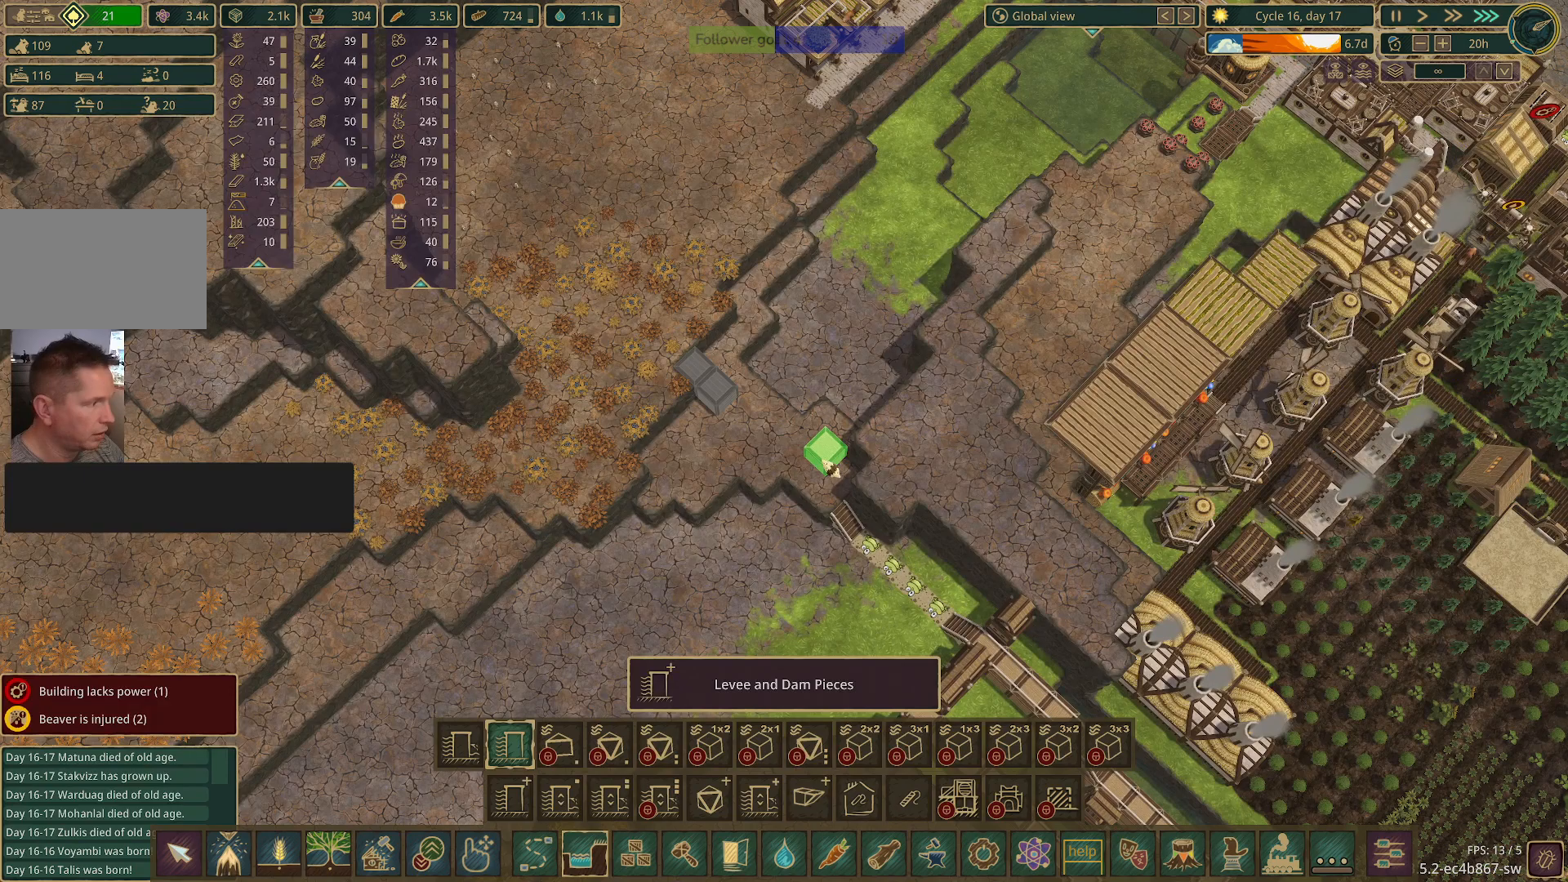
{"keys": [], "mouse": [], "events": []}
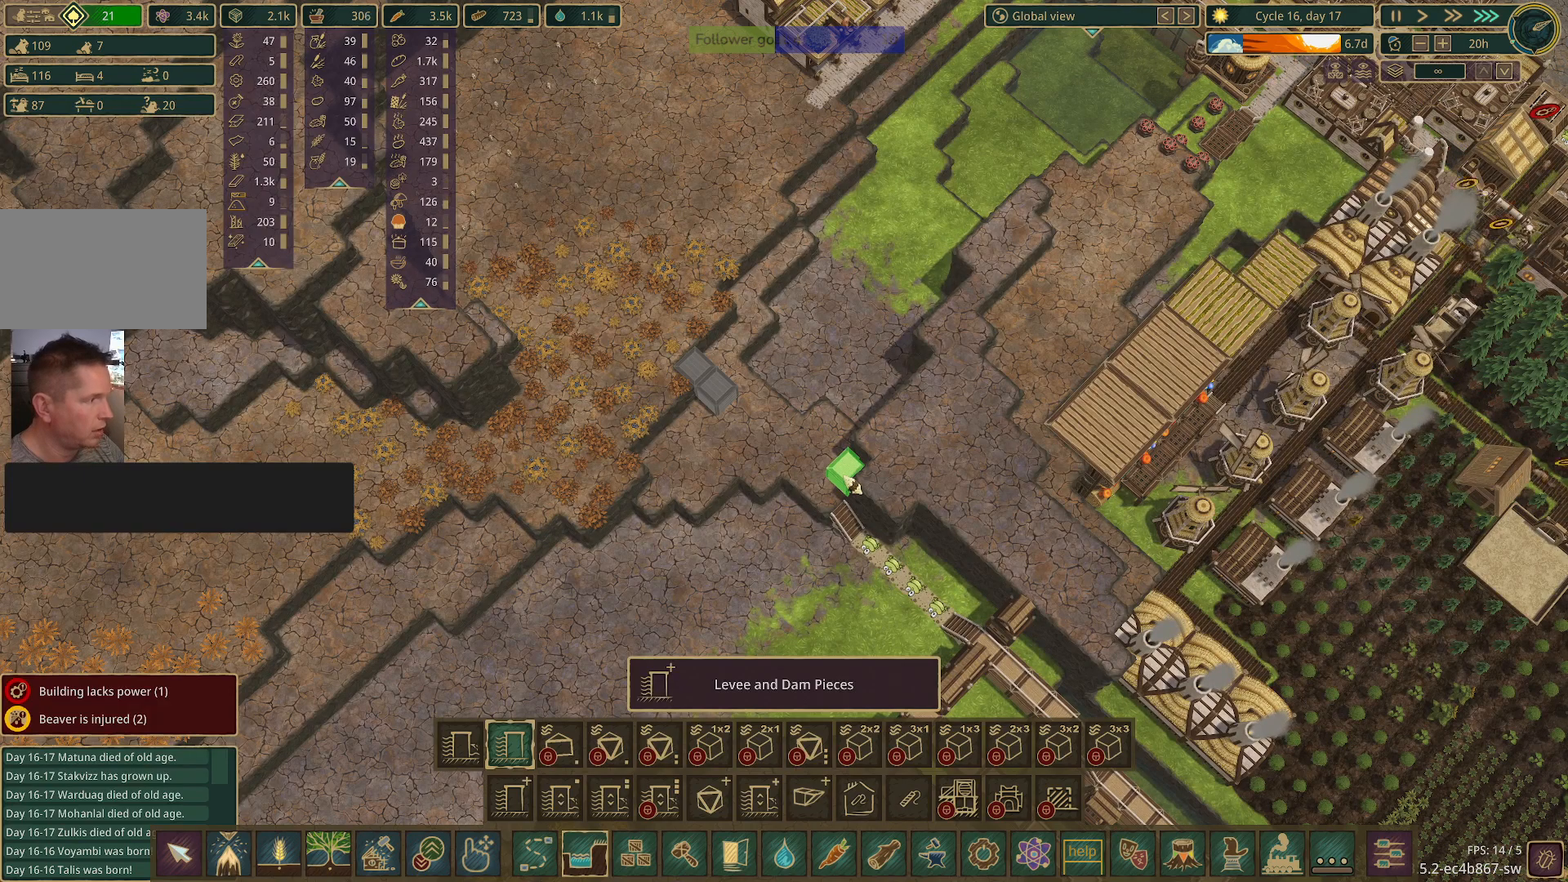
{"keys": [], "mouse": [], "events": []}
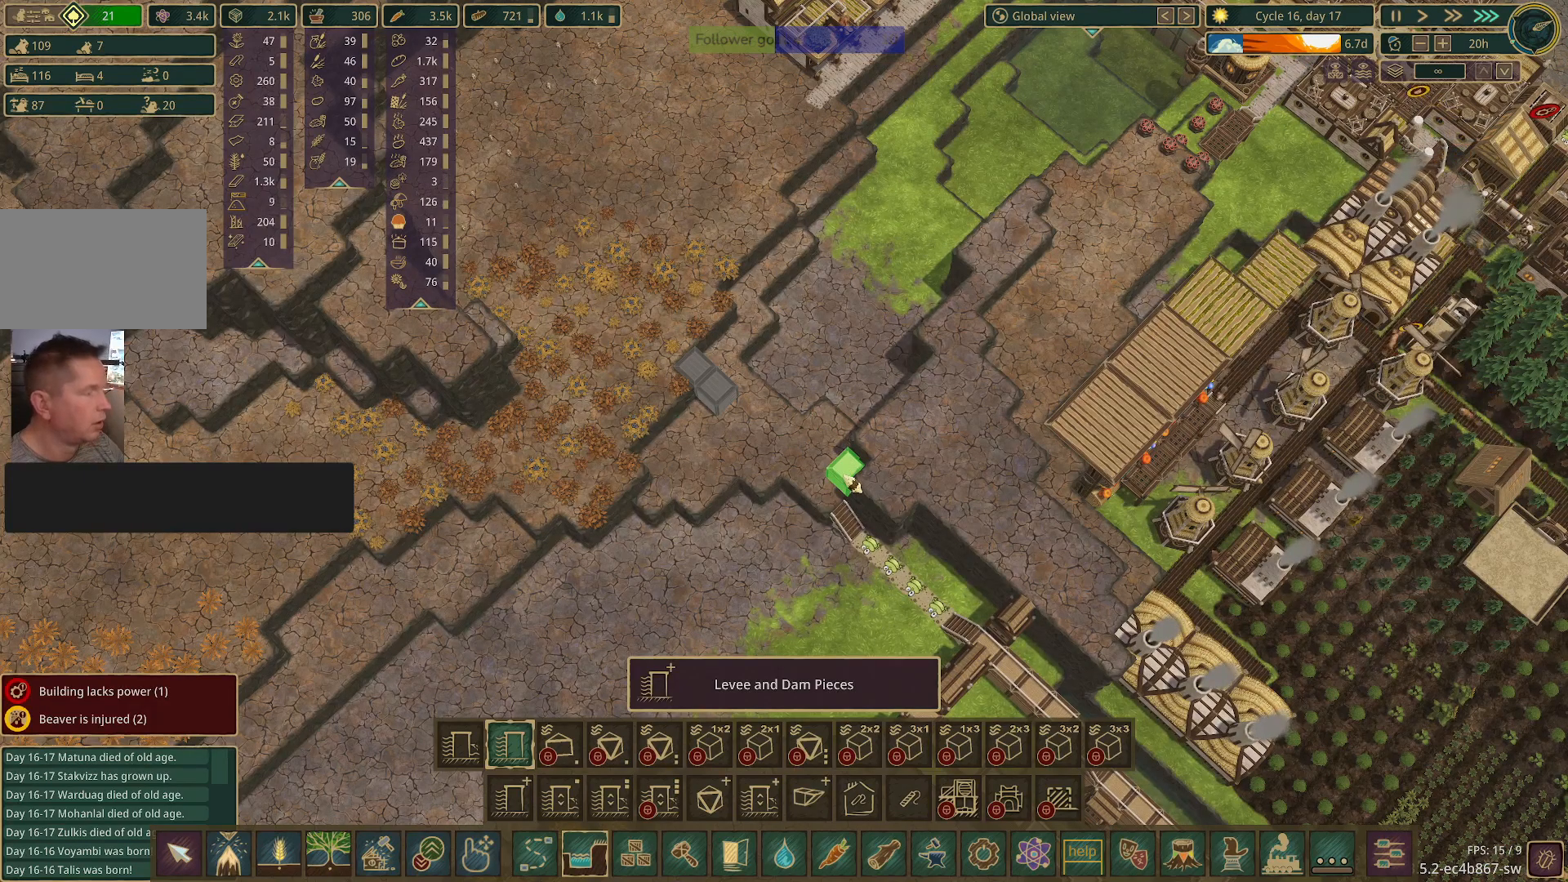
{"keys": [], "mouse": [], "events": []}
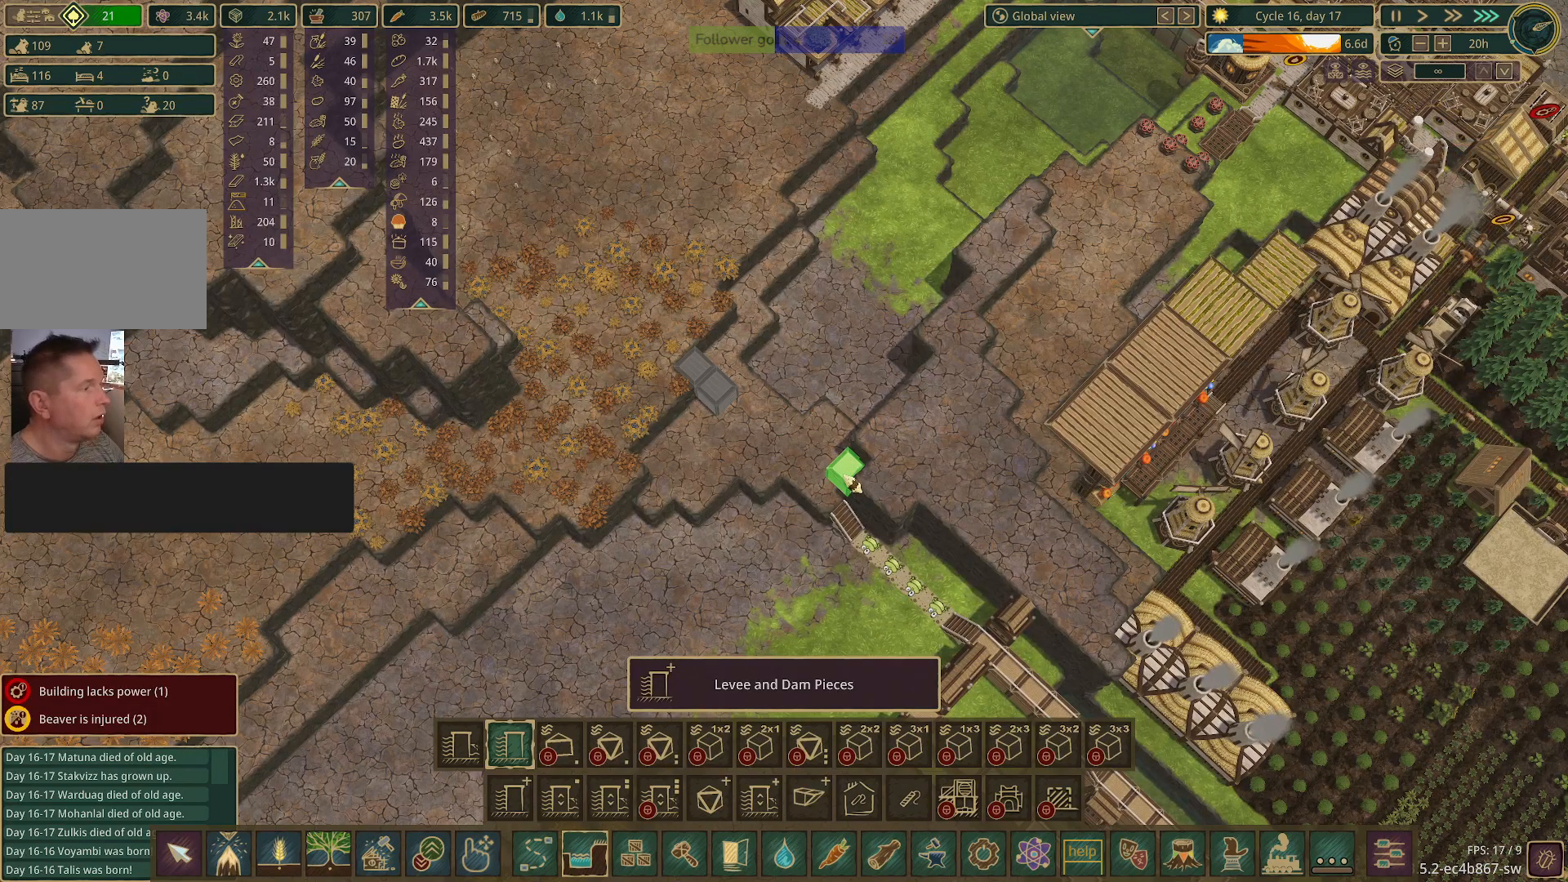
{"keys": [], "mouse": ["left"], "events": [[183, "mouse_left", "down"]]}
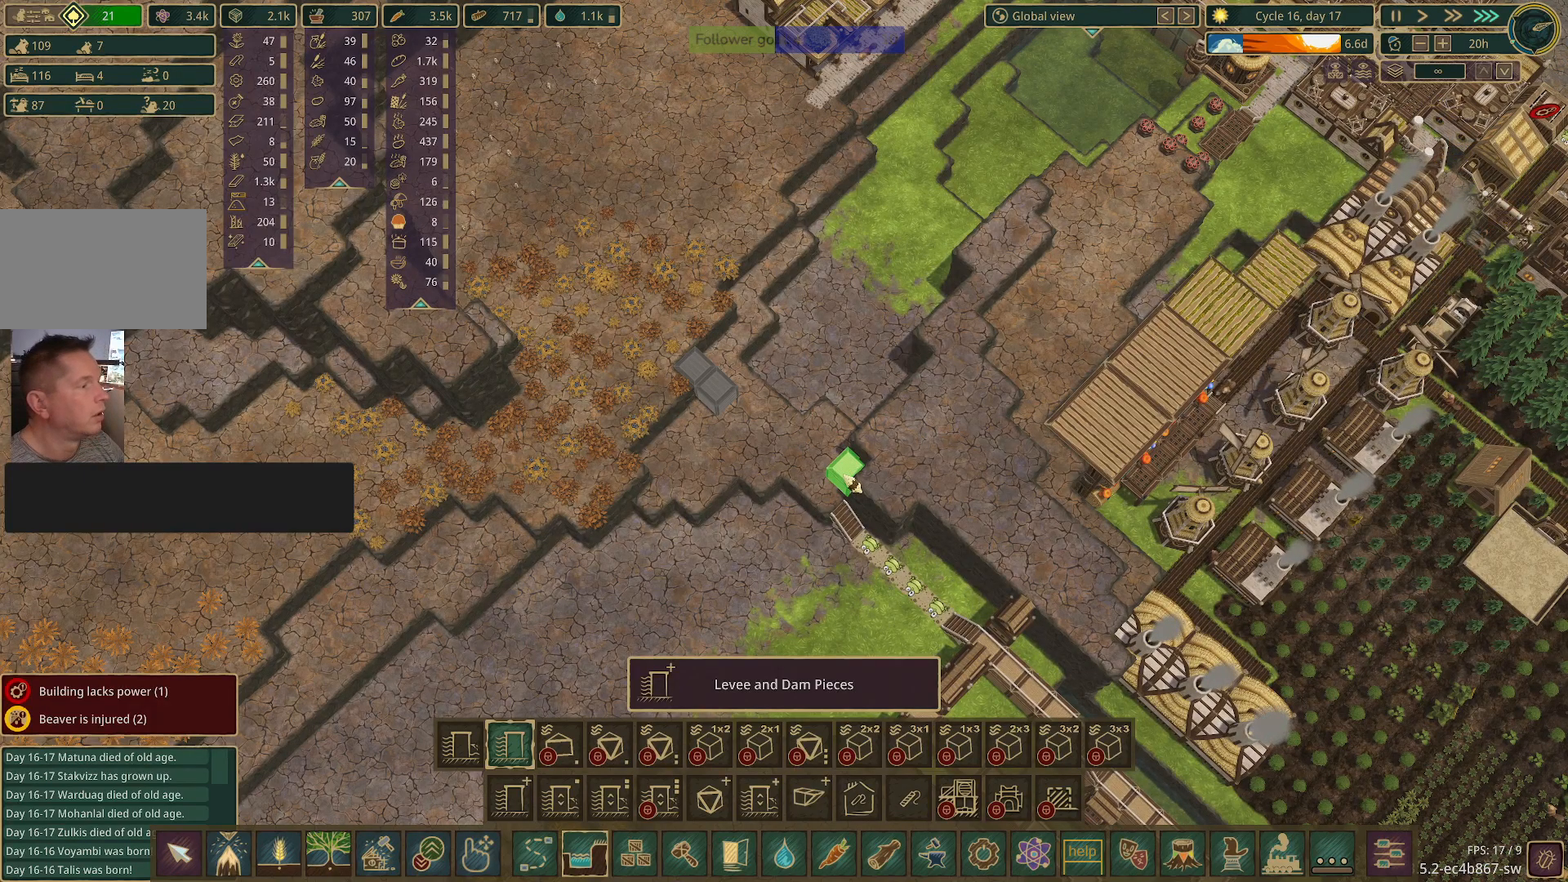
{"keys": [], "mouse": ["left"], "events": []}
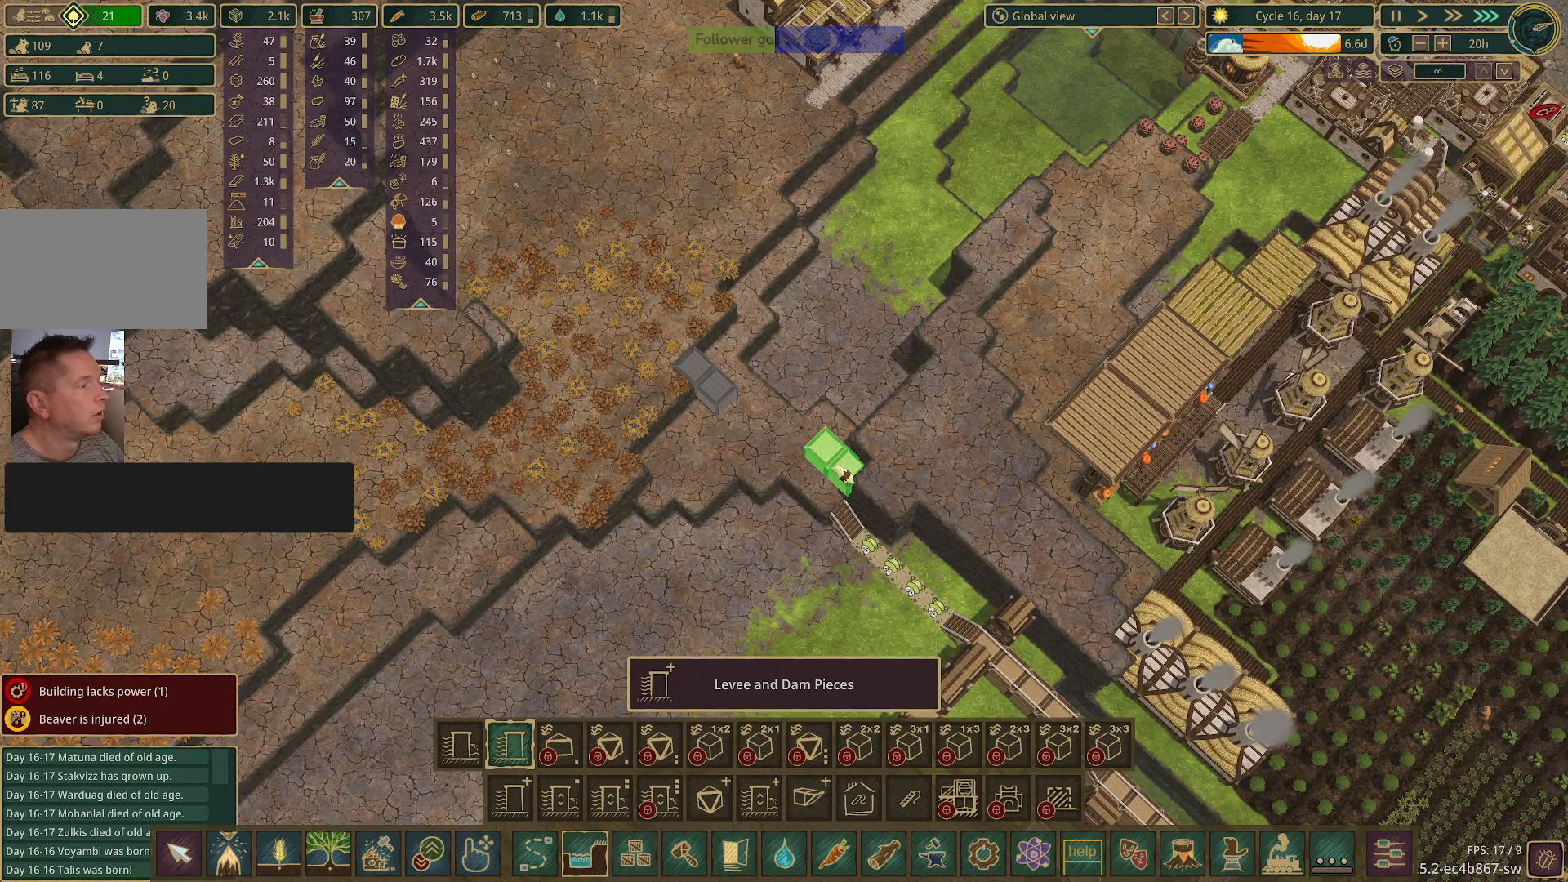
{"keys": [], "mouse": ["left"], "events": []}
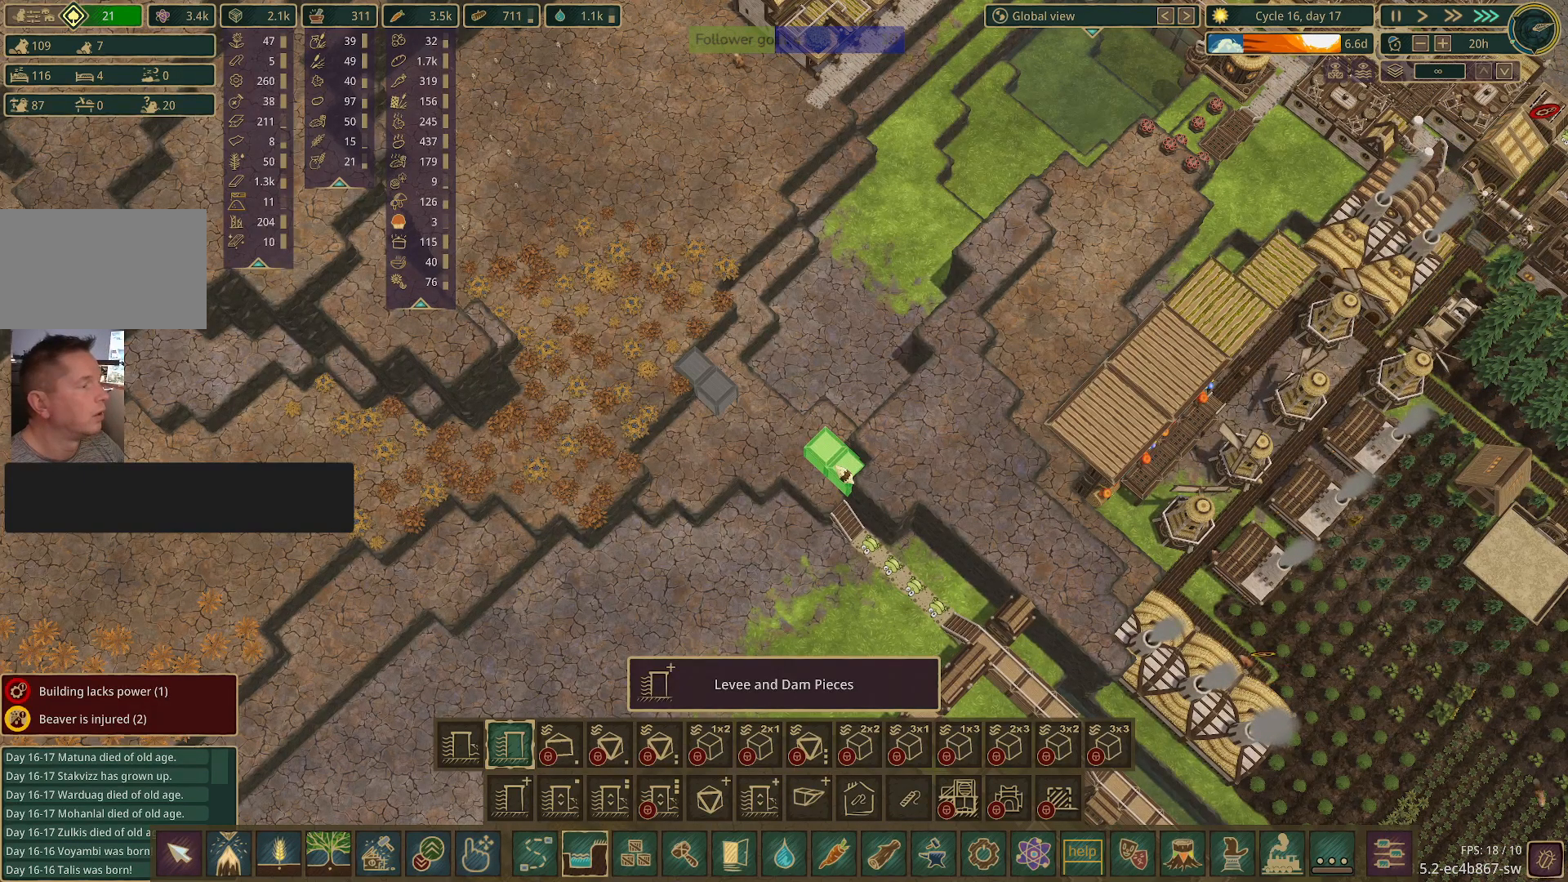
{"keys": [], "mouse": ["left"], "events": []}
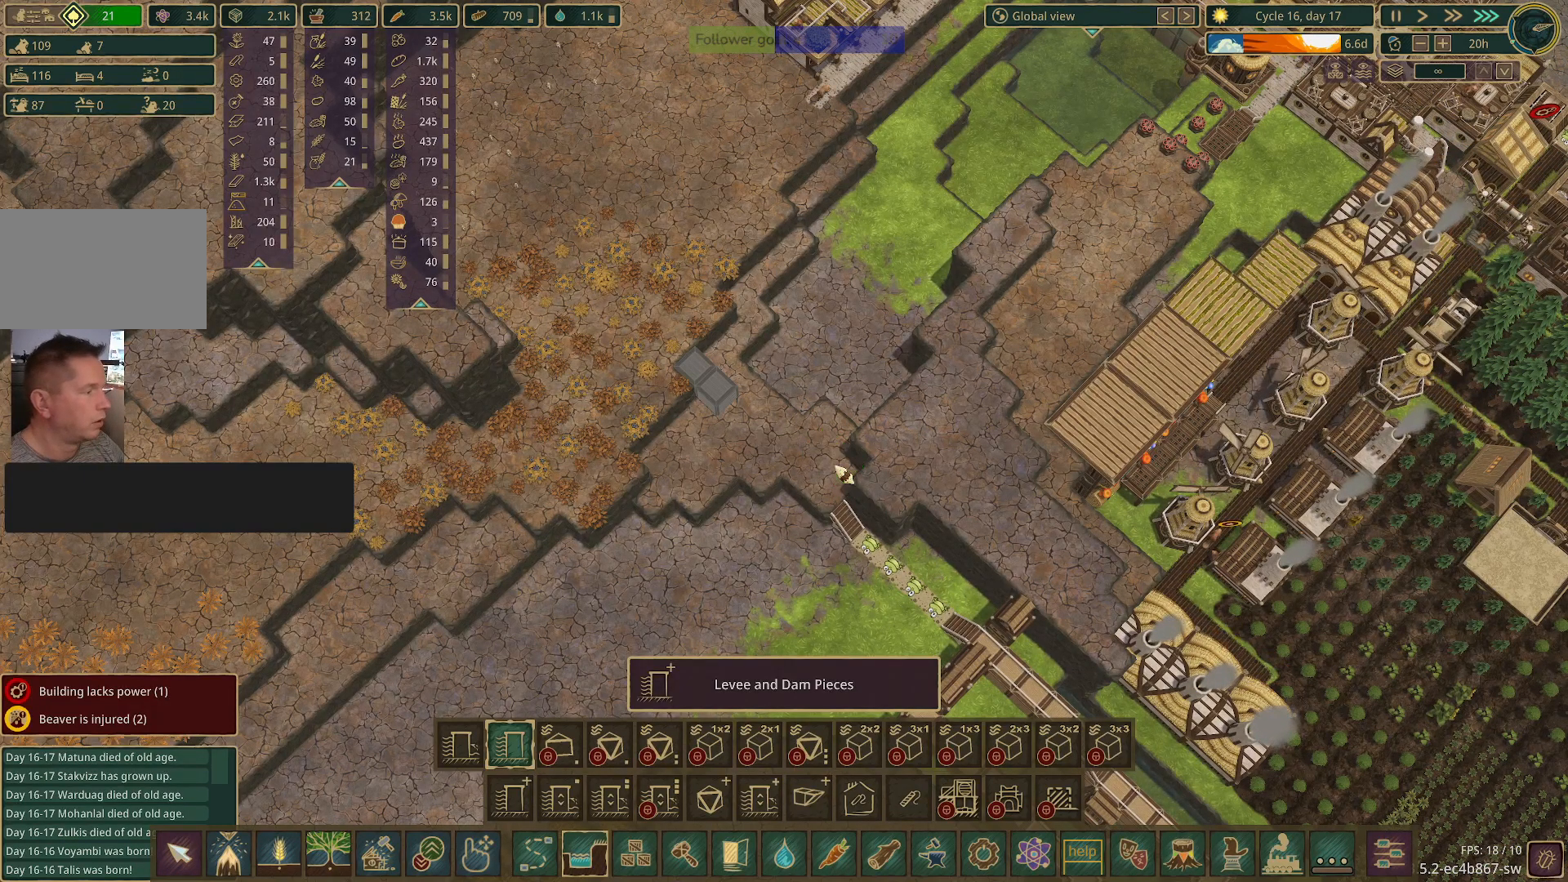
{"keys": [], "mouse": [], "events": [[250, "mouse_left", "up"]]}
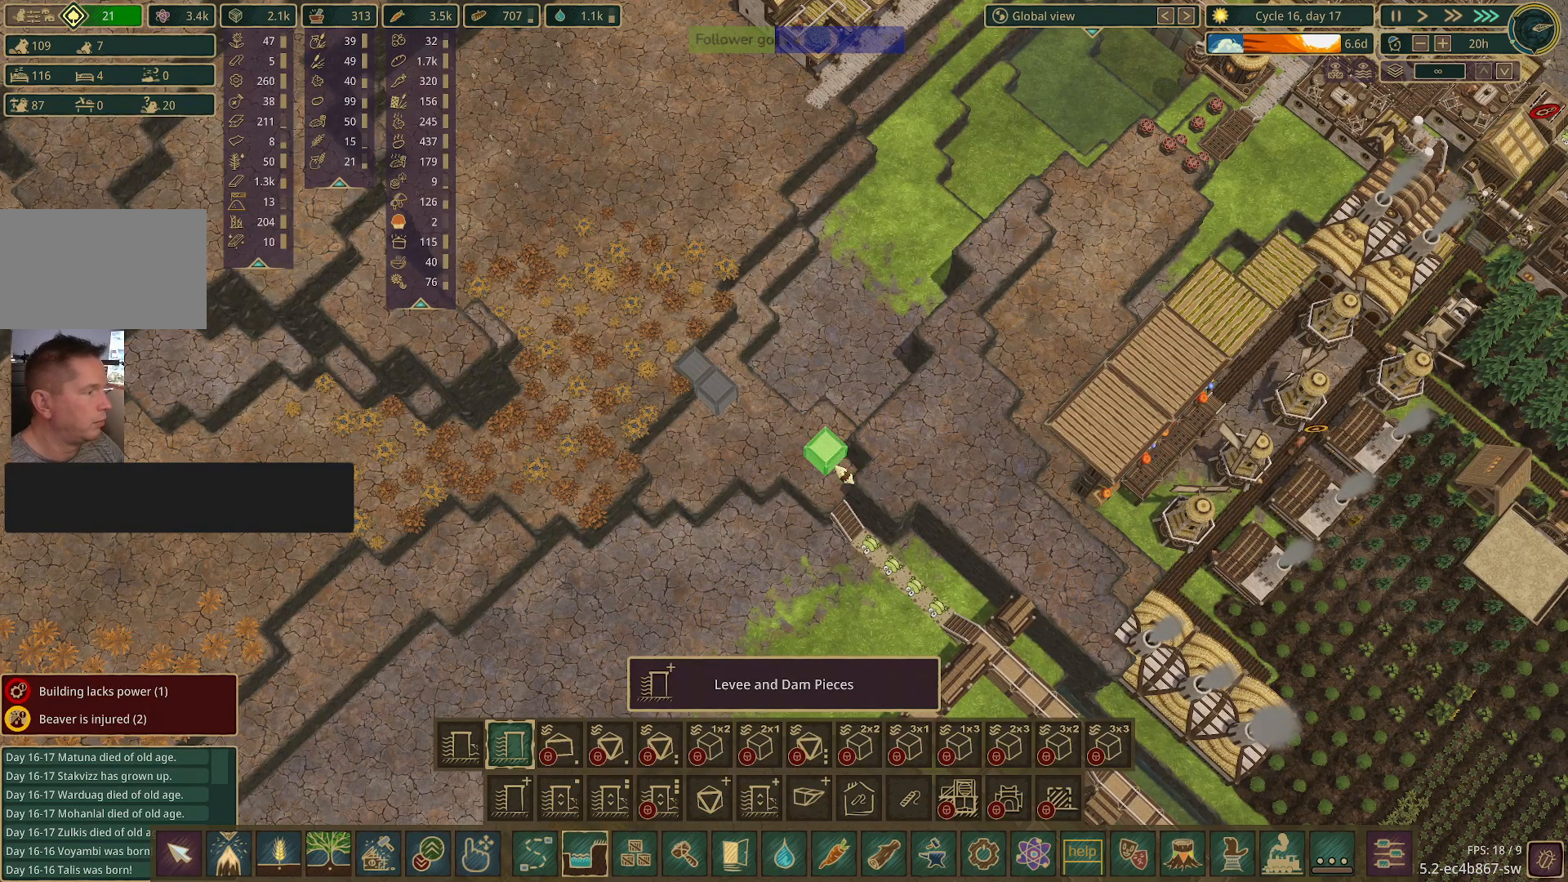
{"keys": [], "mouse": [], "events": []}
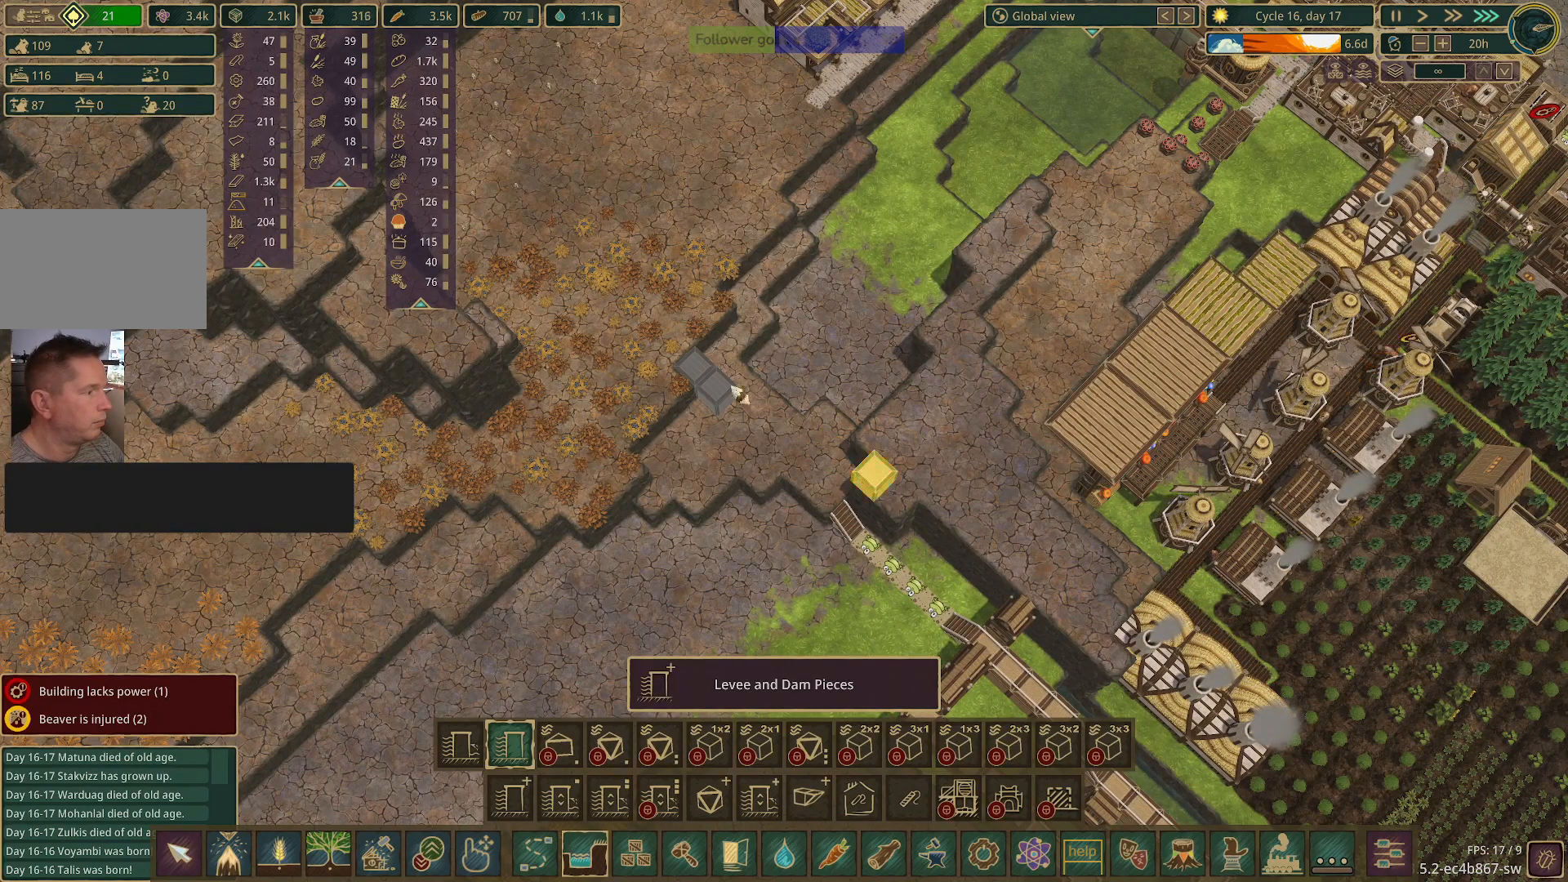
{"keys": [], "mouse": ["left"], "events": [[467, "mouse_left", "down"]]}
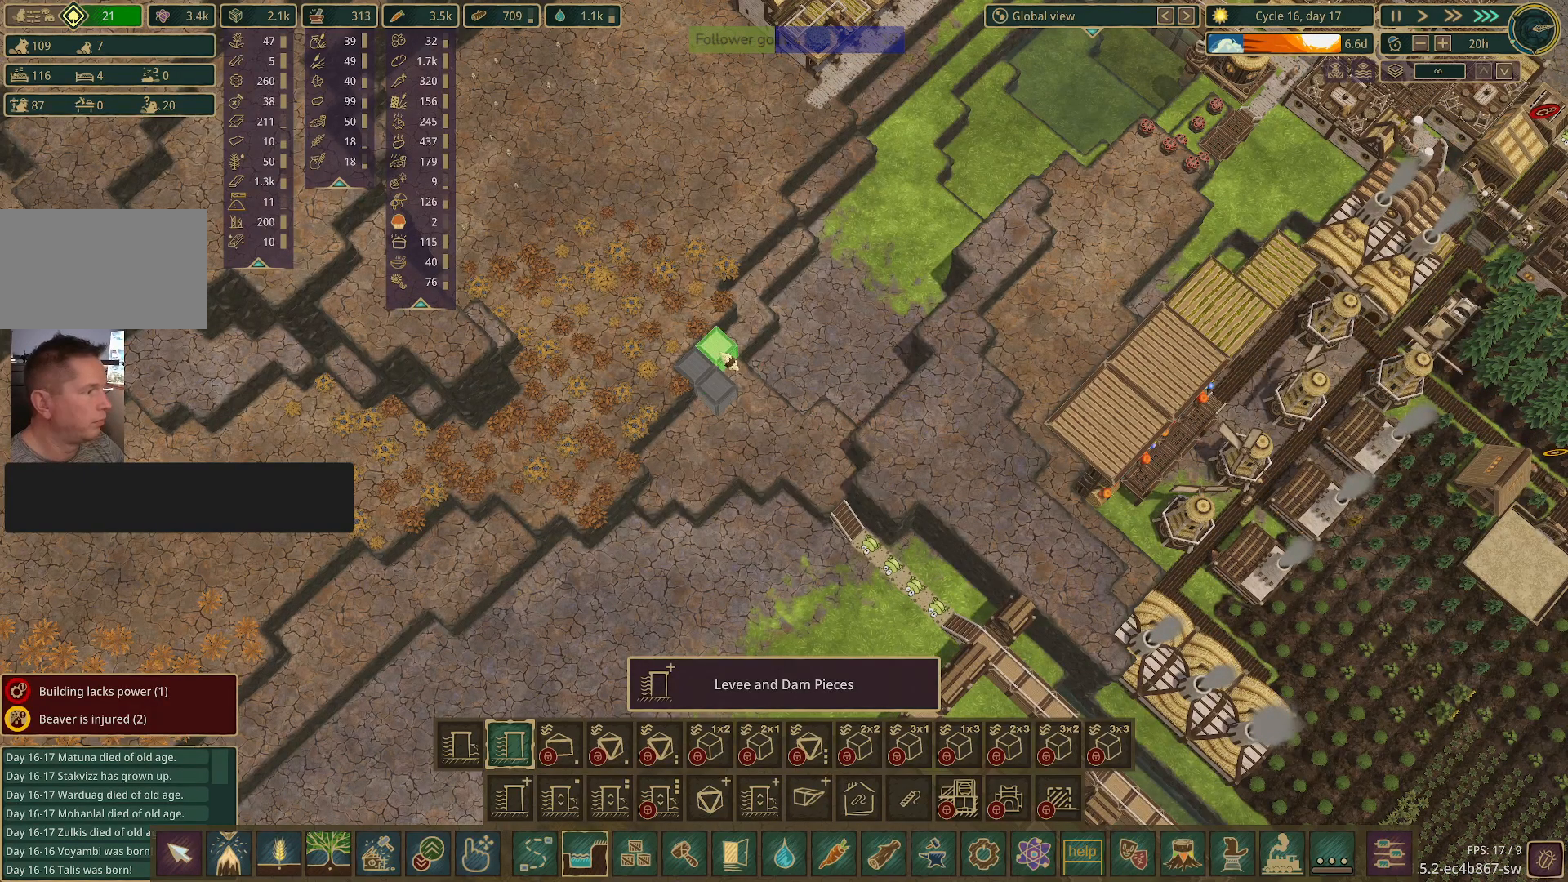
{"keys": [], "mouse": ["left"], "events": []}
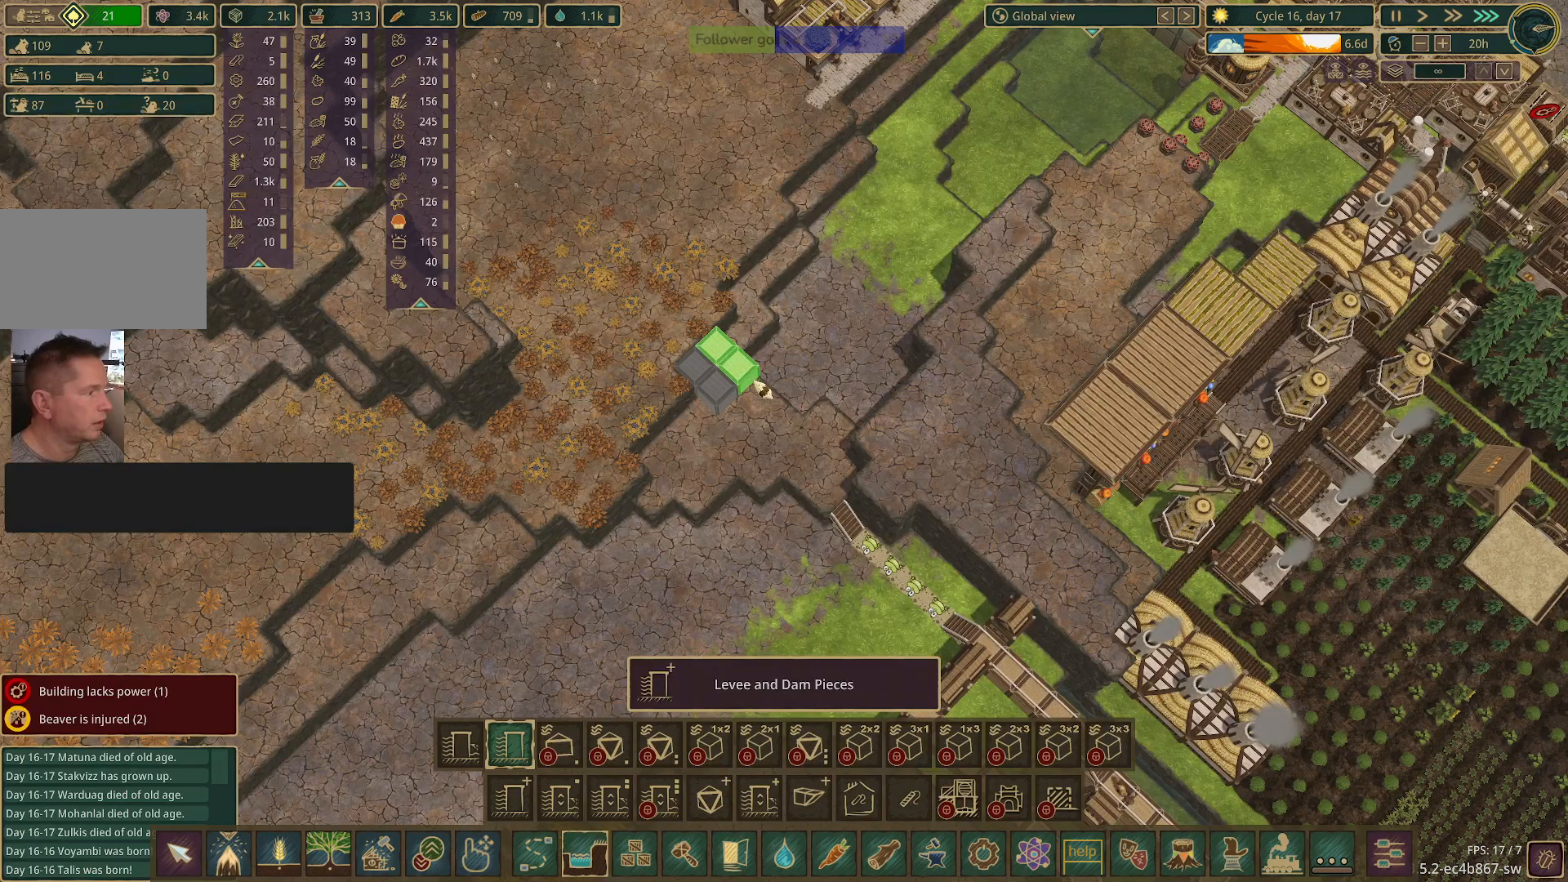
{"keys": [], "mouse": [], "events": [[117, "mouse_left", "up"]]}
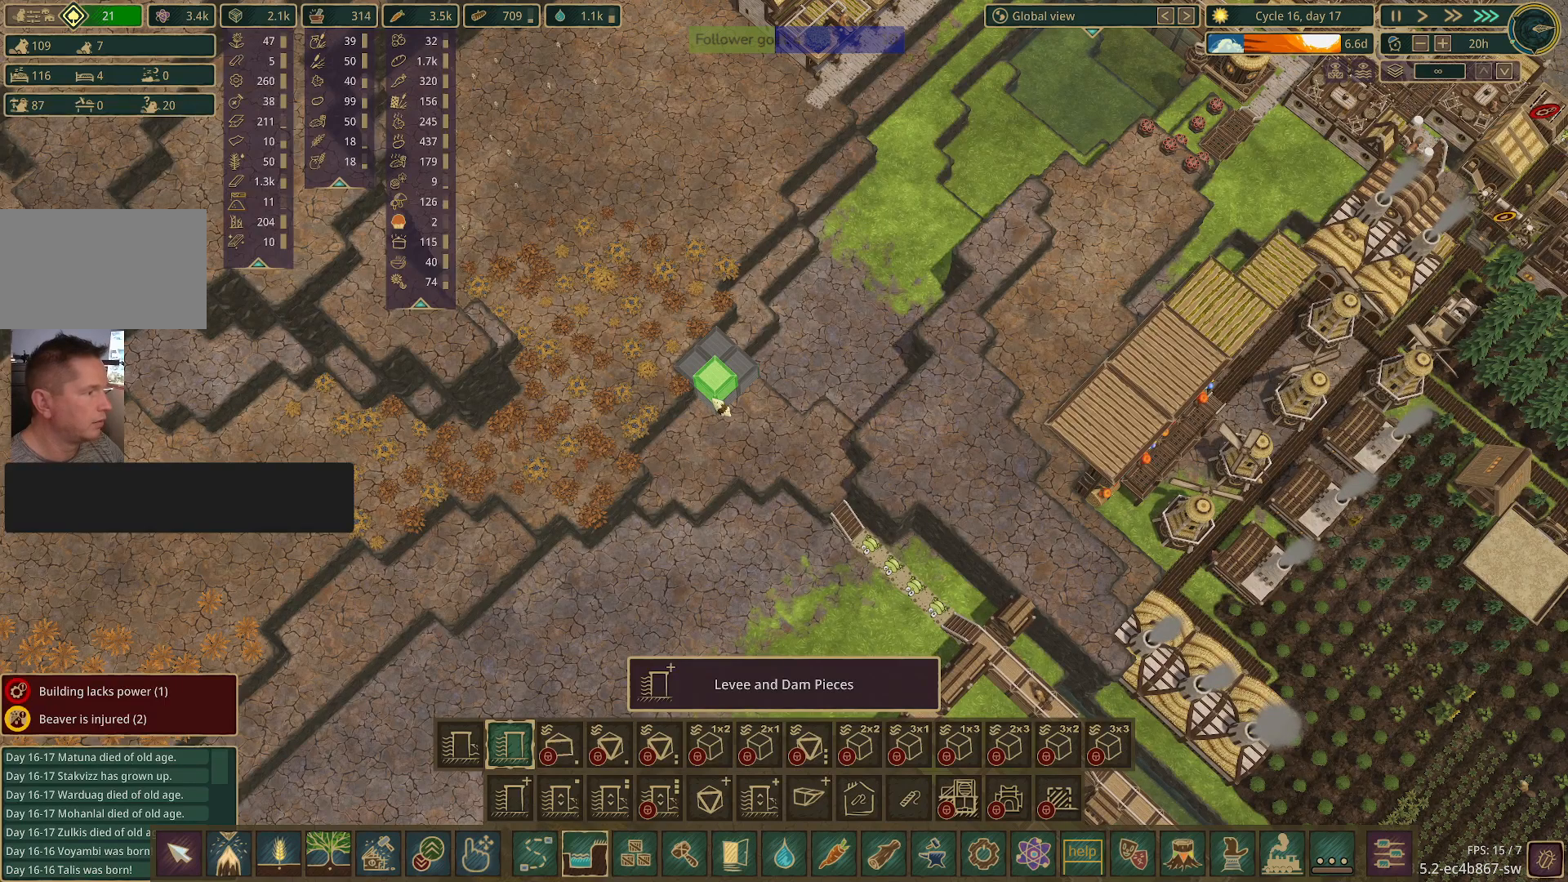
{"keys": [], "mouse": [], "events": []}